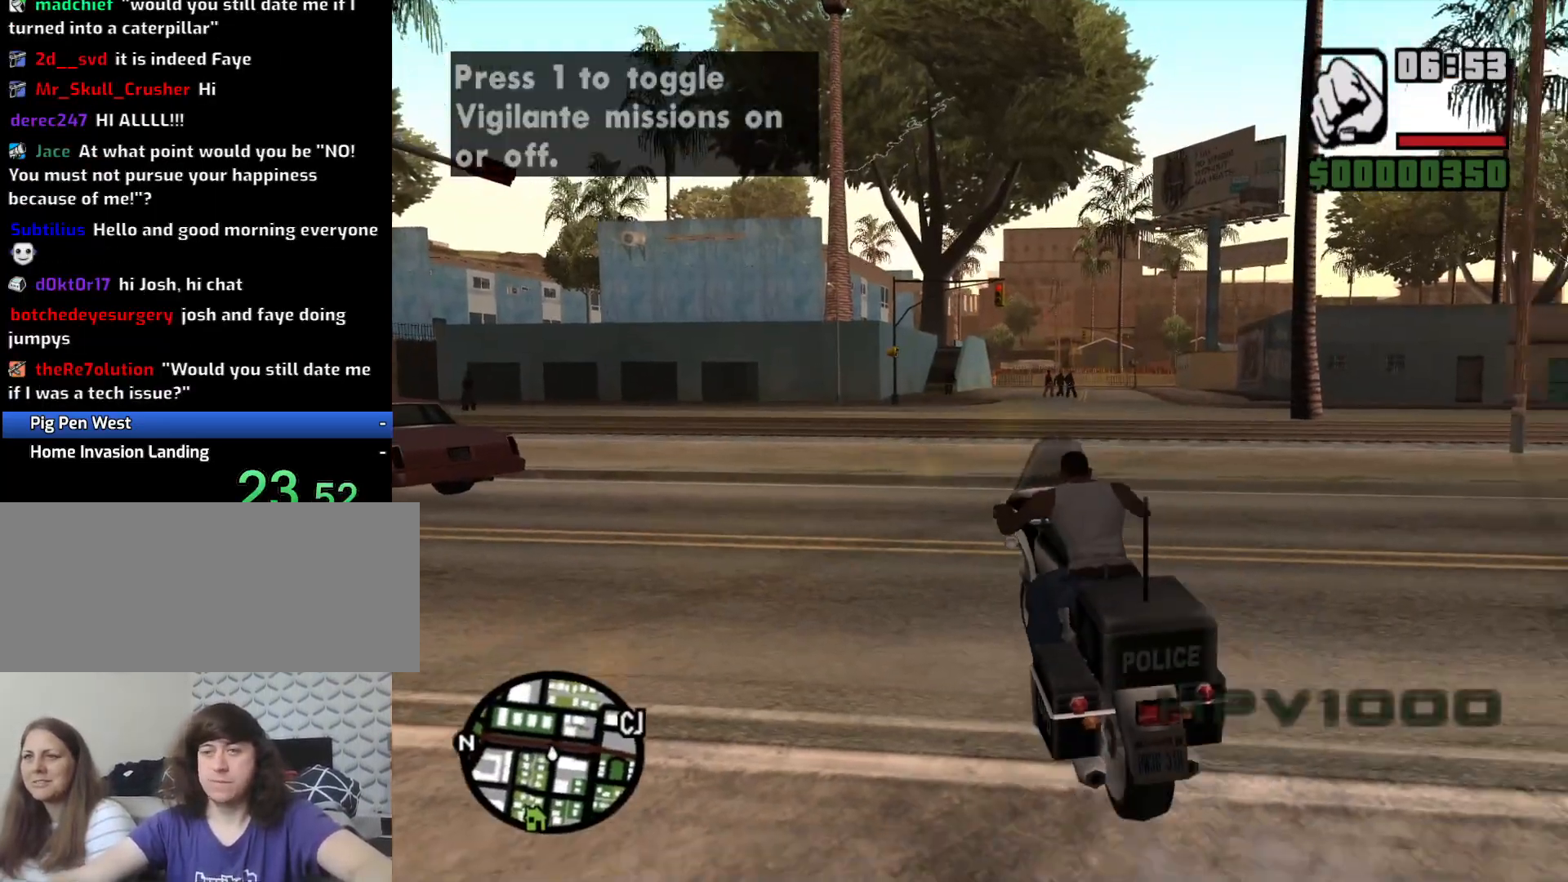
Gameplay with keyboard and mouse; each line is a JSON object with the keys and mouse buttons held at the frame after it. "events" lists presses ("down") and releases ("up") of "1", "2", "3", "4", "5", "6", "8", "a", "alt", "c", "ctrl", "d", "down", "e", "escape", "f", "f1", "f2", "f3", "g", "h", "left", "num2", "q", "r", "right", "s", "shift", "space", "t", "tab", "up", "v", "w", "x", "z", "mouse_left", "mouse_middle", "mouse_right", "mouse_wheel_up" and "mouse_wheel_down" between this image and that frame as [ms after this image, input, new state], when the widget could be followed in between. "mouse_left", "mouse_middle", "mouse_right", "mouse_wheel_up", "mouse_wheel_down" = the "left", "middle", "right", "wheel_up", "wheel_down" buttons of the "mouse" list. No other keys are recorded. Mouse movement is not recorded.
{"keys": ["d", "w"], "mouse": [], "events": [[67, "a", "up"], [200, "2", "down"], [283, "2", "up"], [333, "d", "down"], [383, "2", "down"], [483, "2", "up"]]}
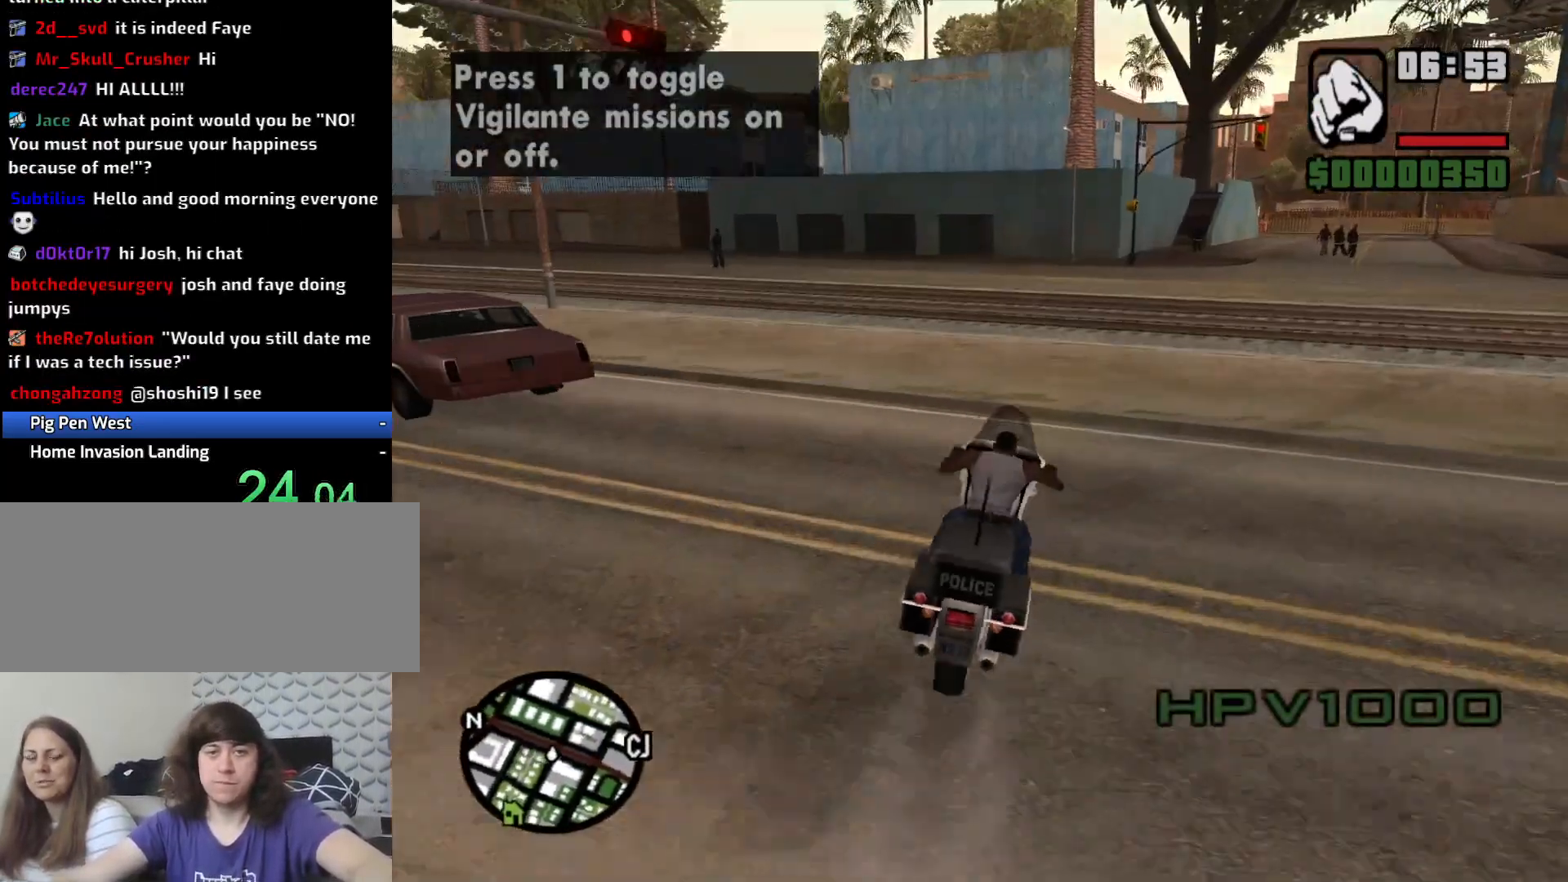
{"keys": ["2", "w"], "mouse": [], "events": [[83, "2", "down"], [133, "d", "up"], [217, "2", "up"], [267, "2", "down"], [400, "2", "up"], [500, "2", "down"]]}
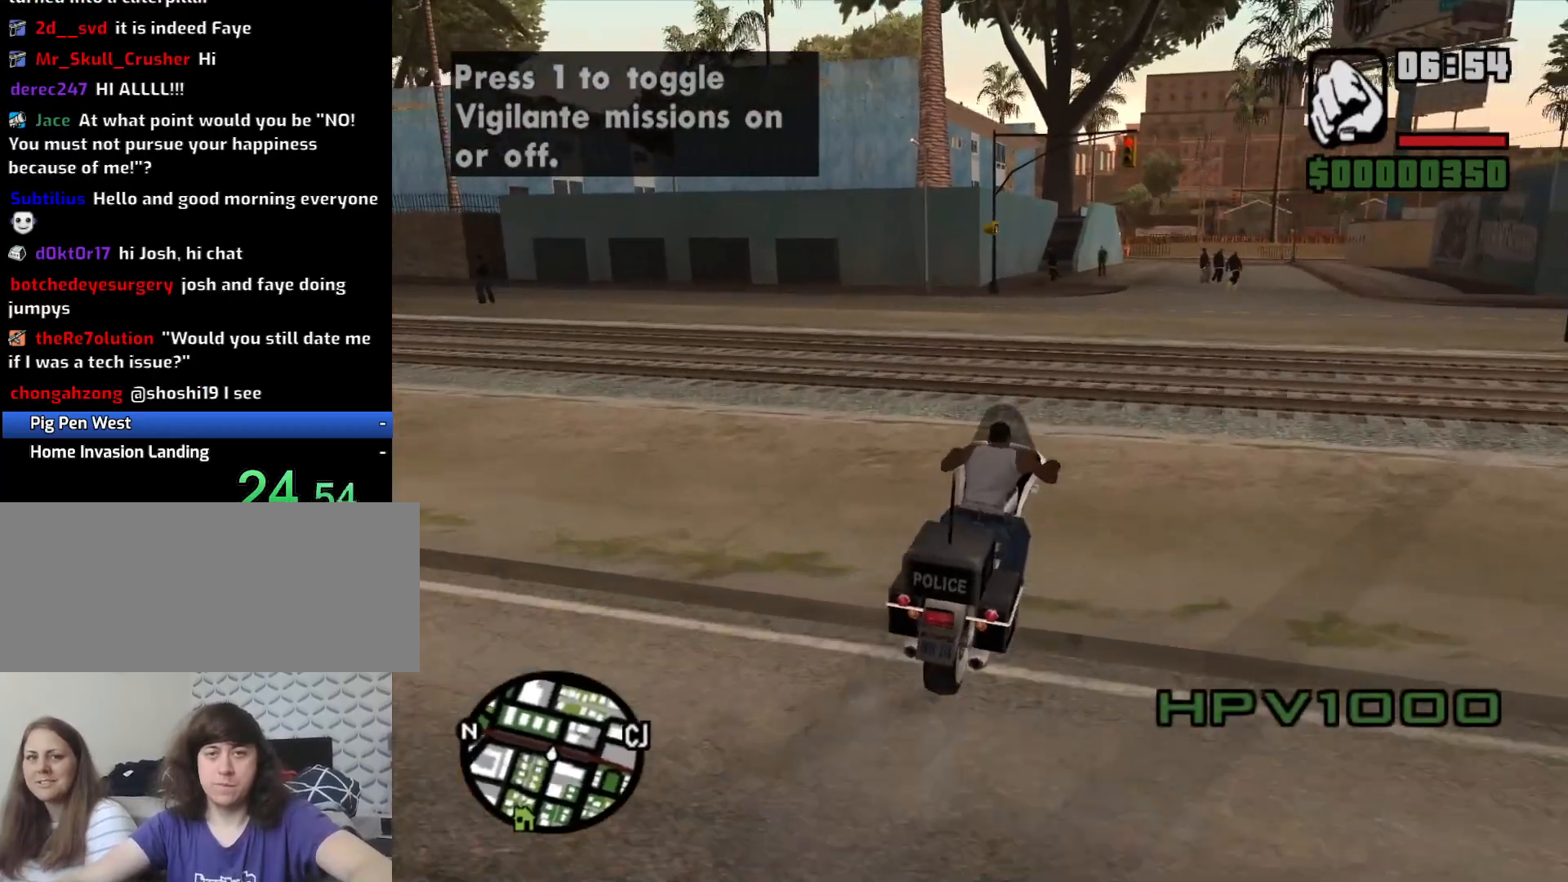
{"keys": ["w"], "mouse": [], "events": [[83, "2", "up"], [183, "2", "down"], [283, "2", "up"], [383, "2", "down"], [467, "2", "up"]]}
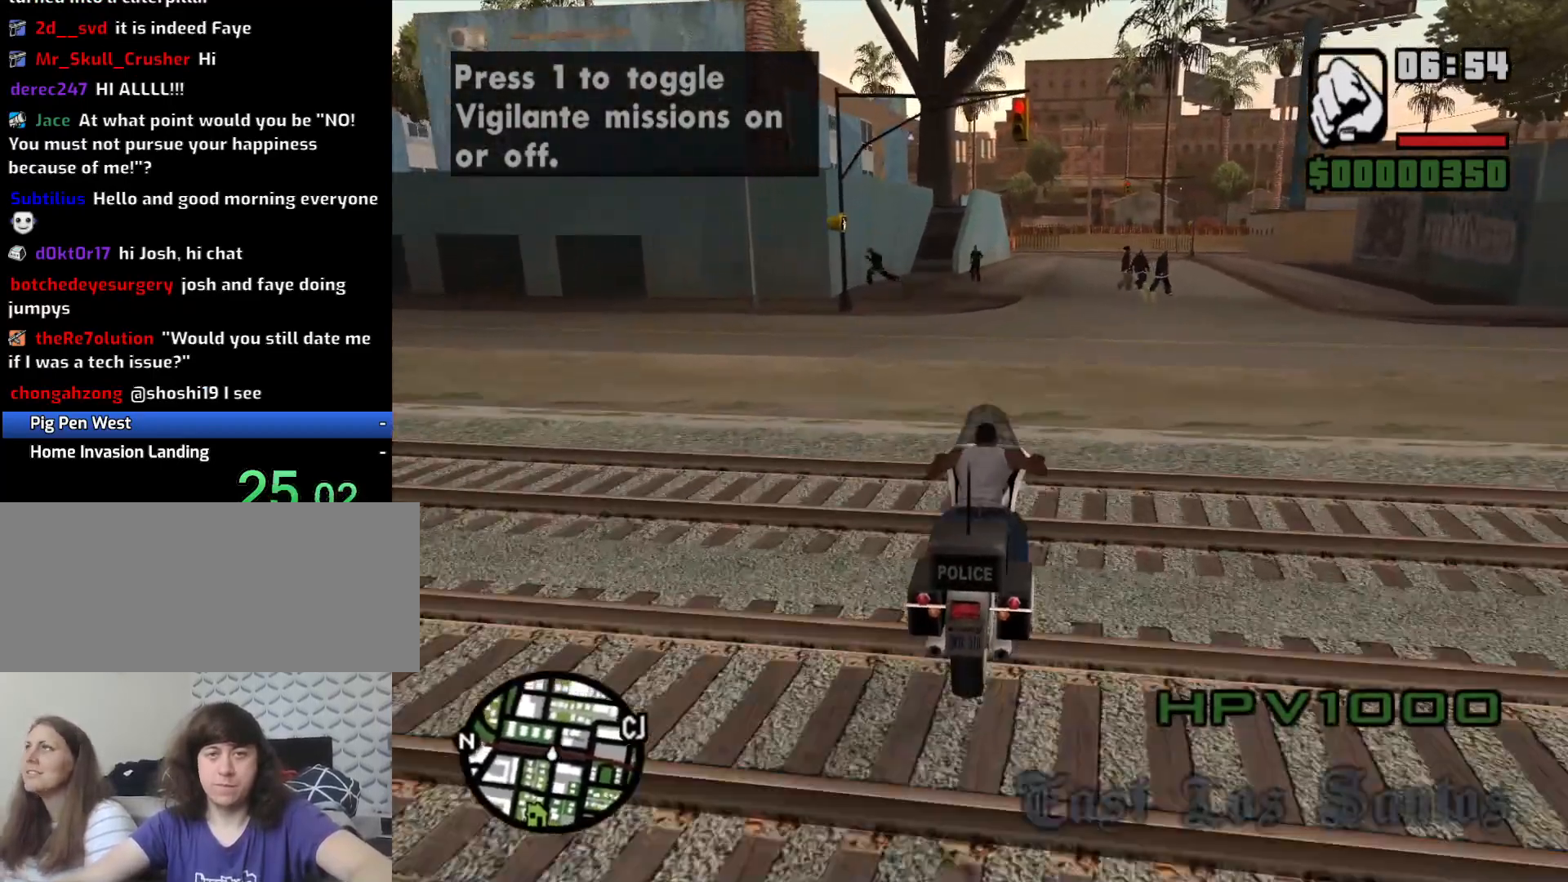
{"keys": ["2", "w"], "mouse": [], "events": [[67, "2", "down"], [150, "2", "up"], [200, "d", "down"], [300, "2", "down"], [383, "2", "up"], [483, "2", "down"], [483, "d", "up"]]}
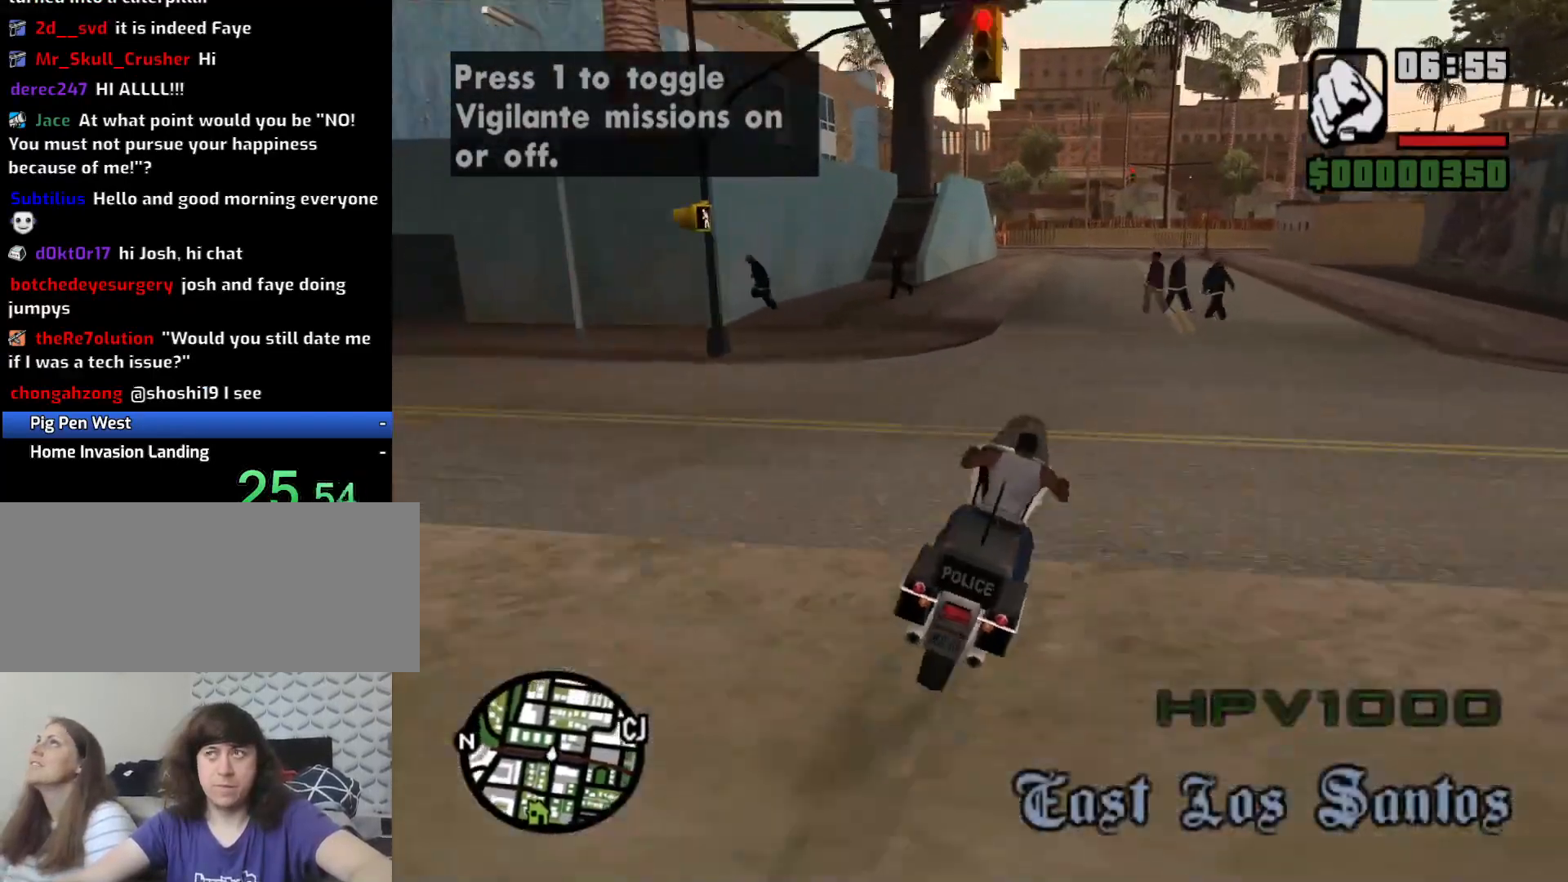
{"keys": ["w"], "mouse": [], "events": [[67, "2", "up"], [167, "2", "down"], [267, "2", "up"], [400, "2", "down"], [400, "d", "down"], [450, "2", "up"], [500, "d", "up"]]}
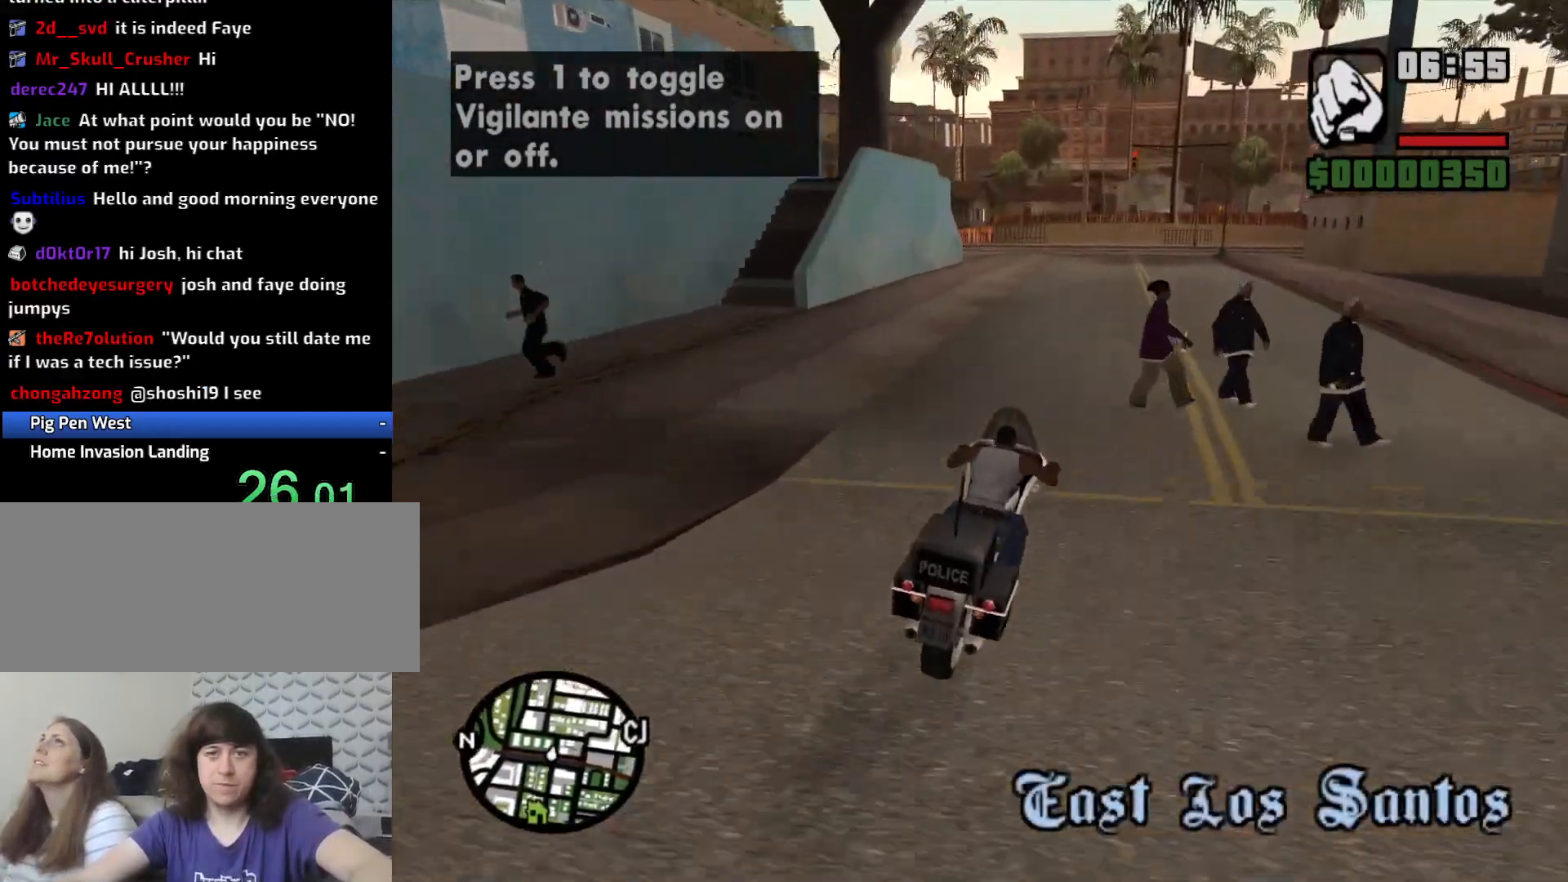
{"keys": ["2", "w"], "mouse": [], "events": [[50, "2", "down"], [100, "a", "down"], [150, "2", "up"], [233, "2", "down"], [233, "a", "up"], [333, "2", "up"], [333, "d", "down"], [417, "2", "down"], [467, "d", "up"]]}
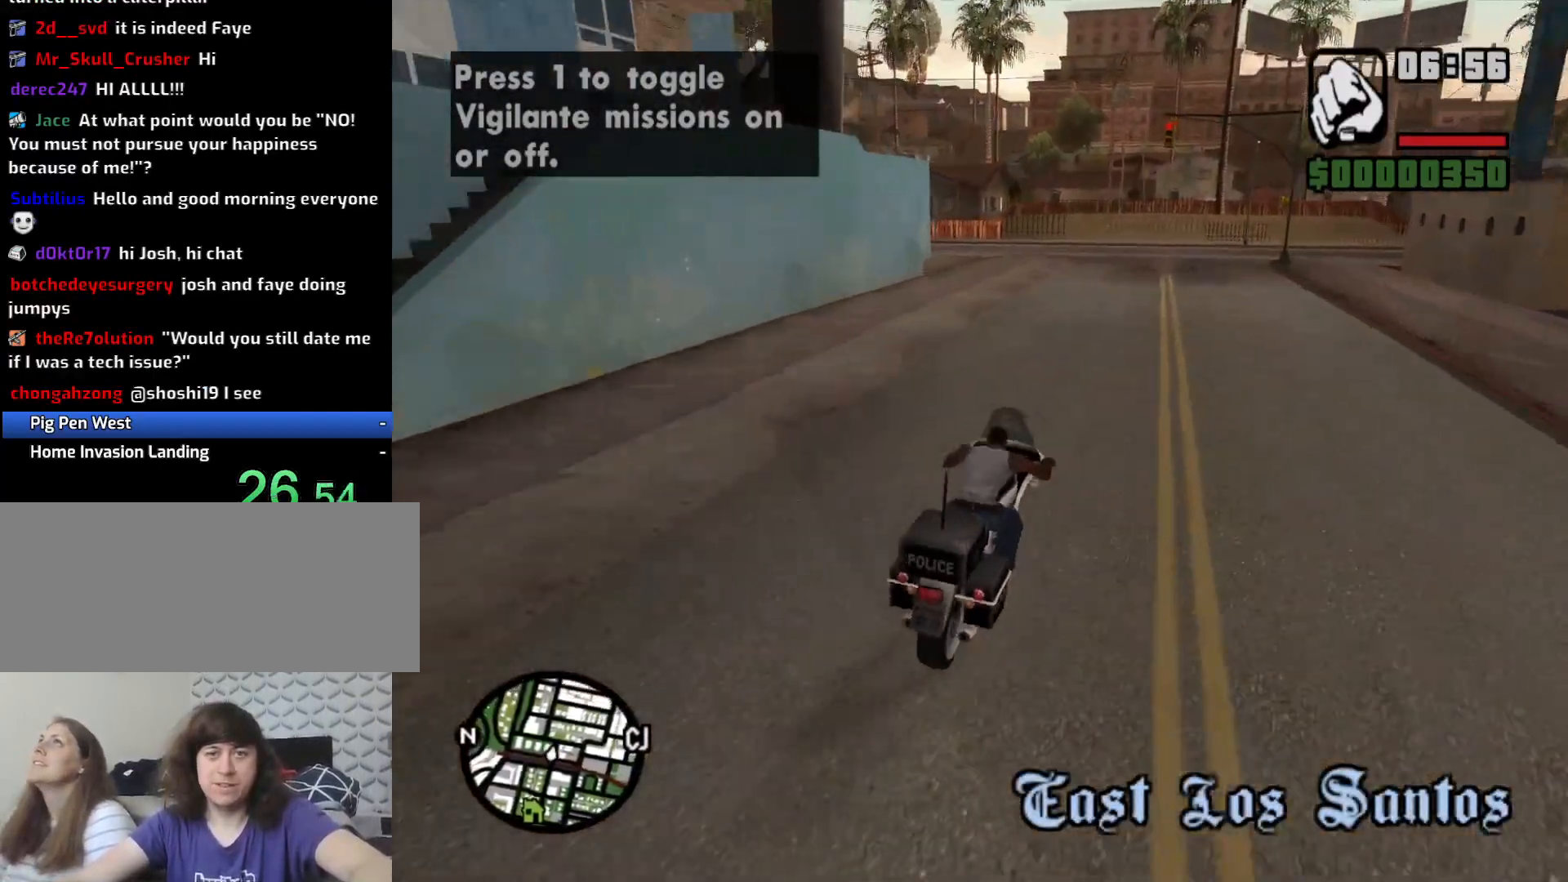
{"keys": ["a", "w"], "mouse": [], "events": [[17, "2", "up"], [50, "a", "down"]]}
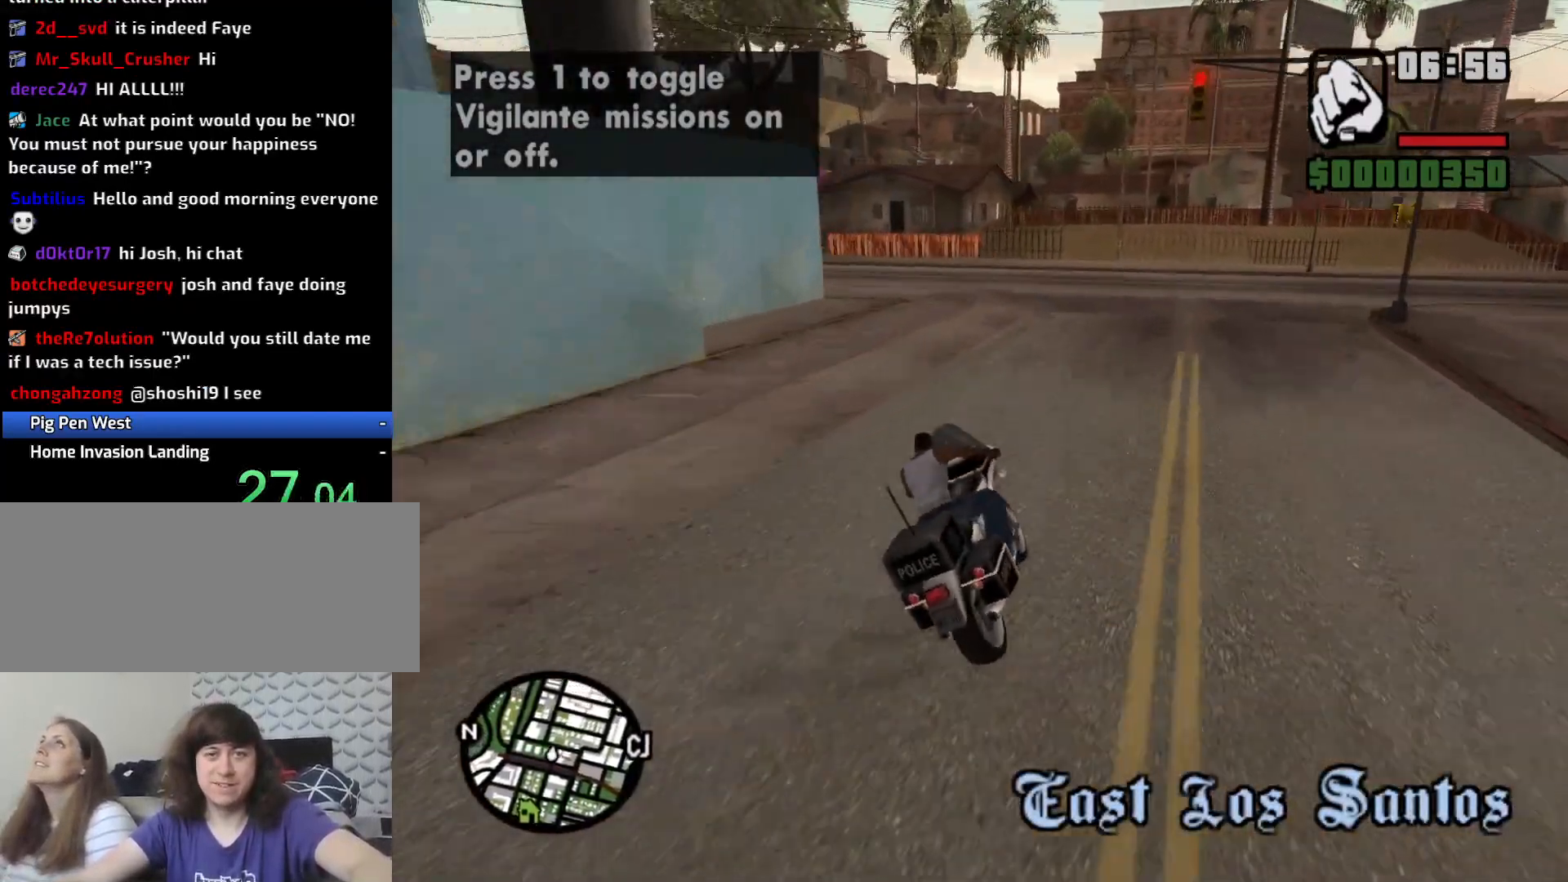
{"keys": ["a"], "mouse": [], "events": [[33, "w", "up"], [117, "5", "down"], [117, "space", "down"], [217, "5", "up"], [267, "space", "up"]]}
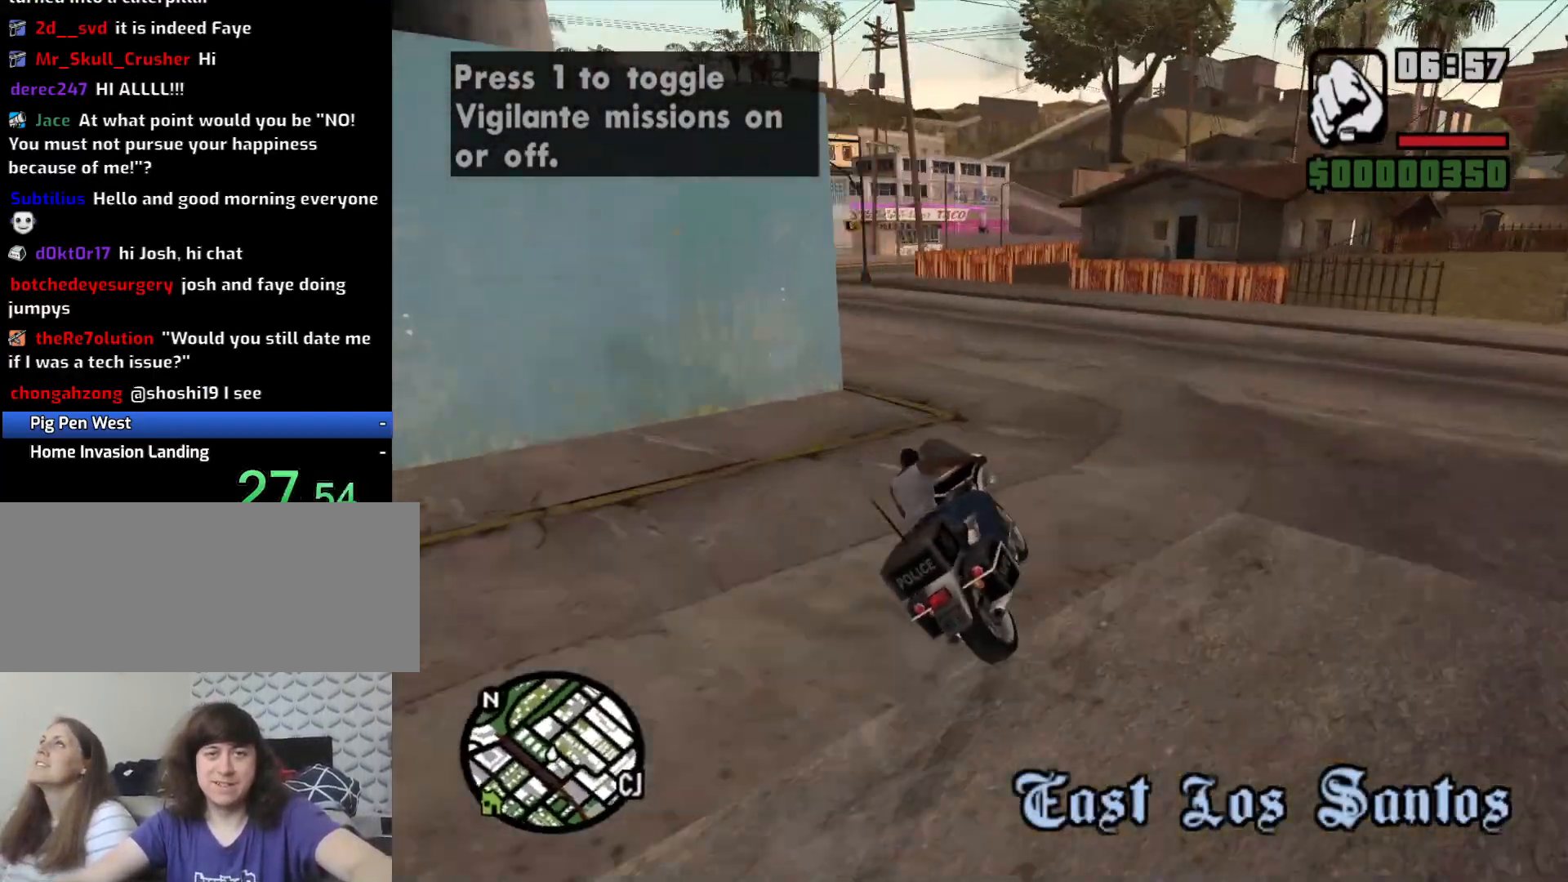
{"keys": ["a"], "mouse": [], "events": [[233, "w", "down"], [267, "w", "up"]]}
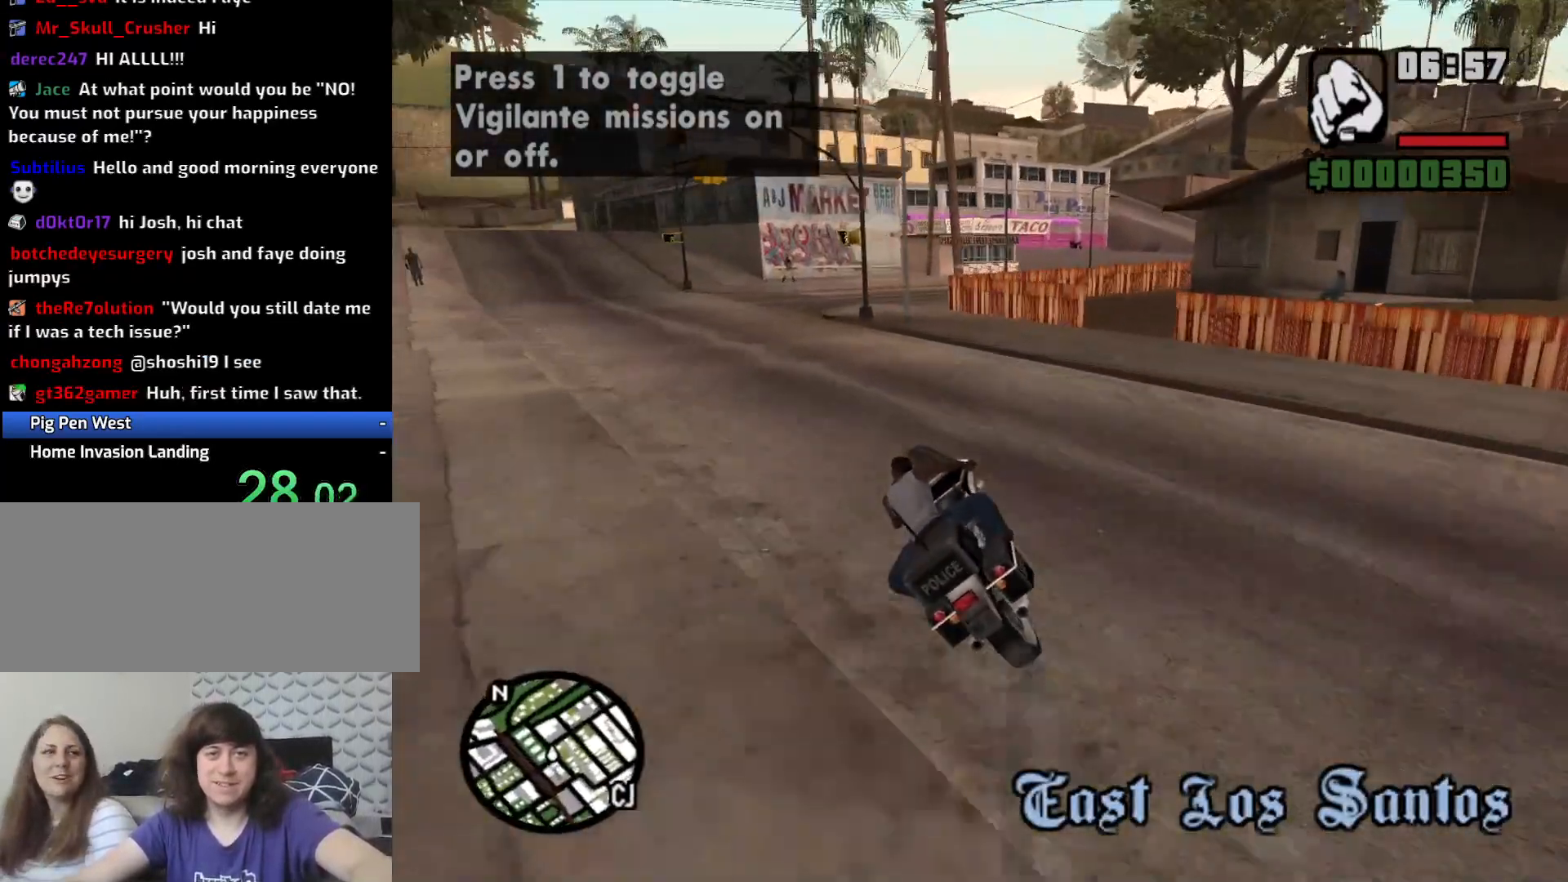
{"keys": ["a", "d"], "mouse": [], "events": [[400, "d", "down"]]}
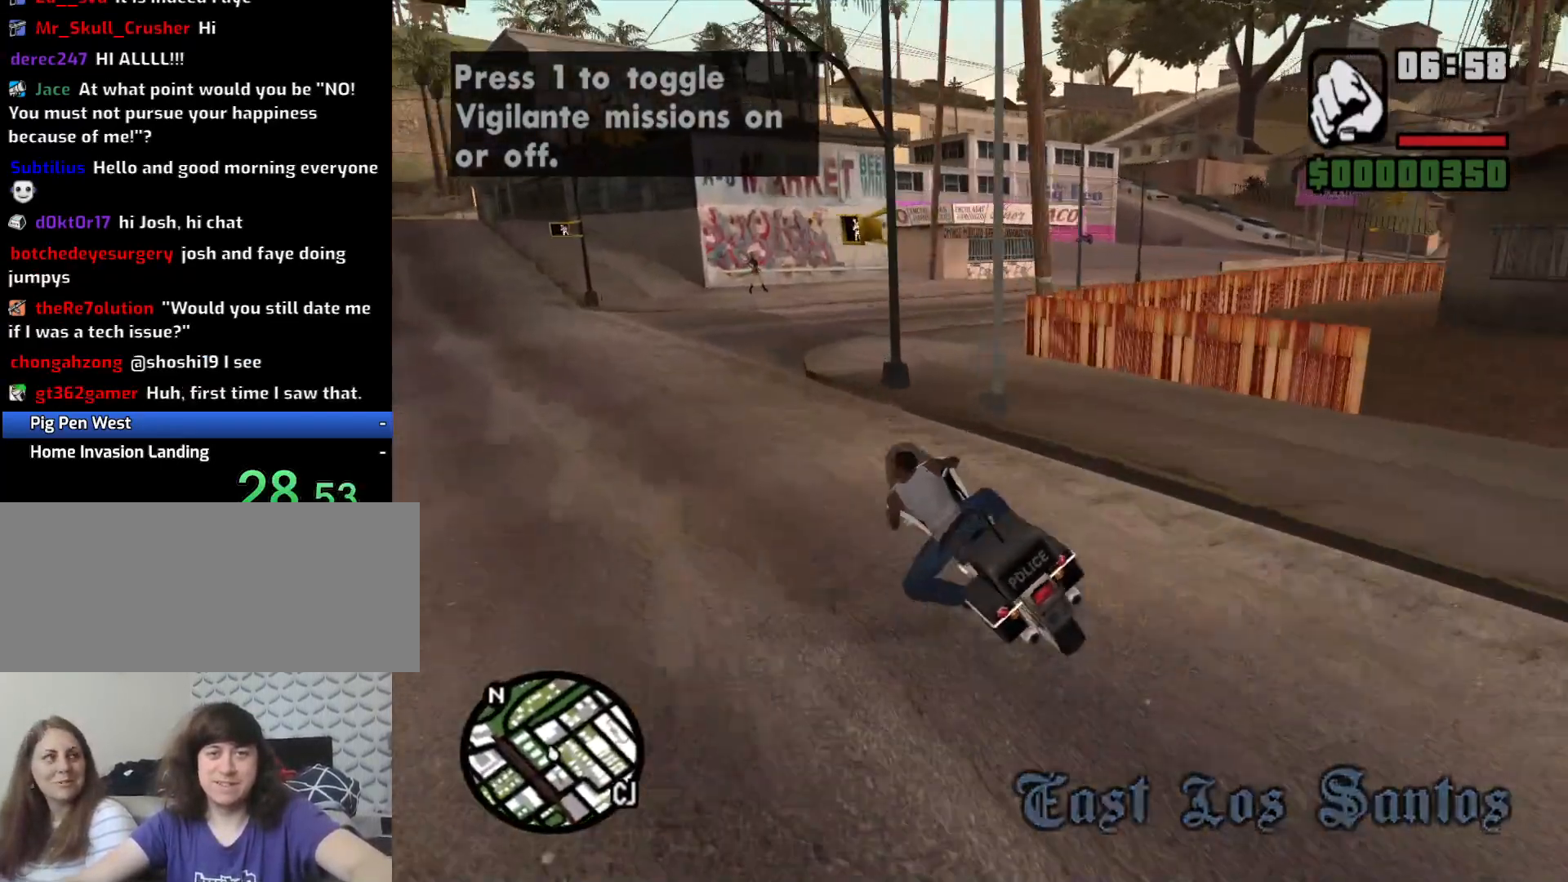
{"keys": ["d"], "mouse": [], "events": [[33, "a", "up"], [117, "5", "down"], [217, "space", "down"], [267, "5", "up"], [317, "space", "up"]]}
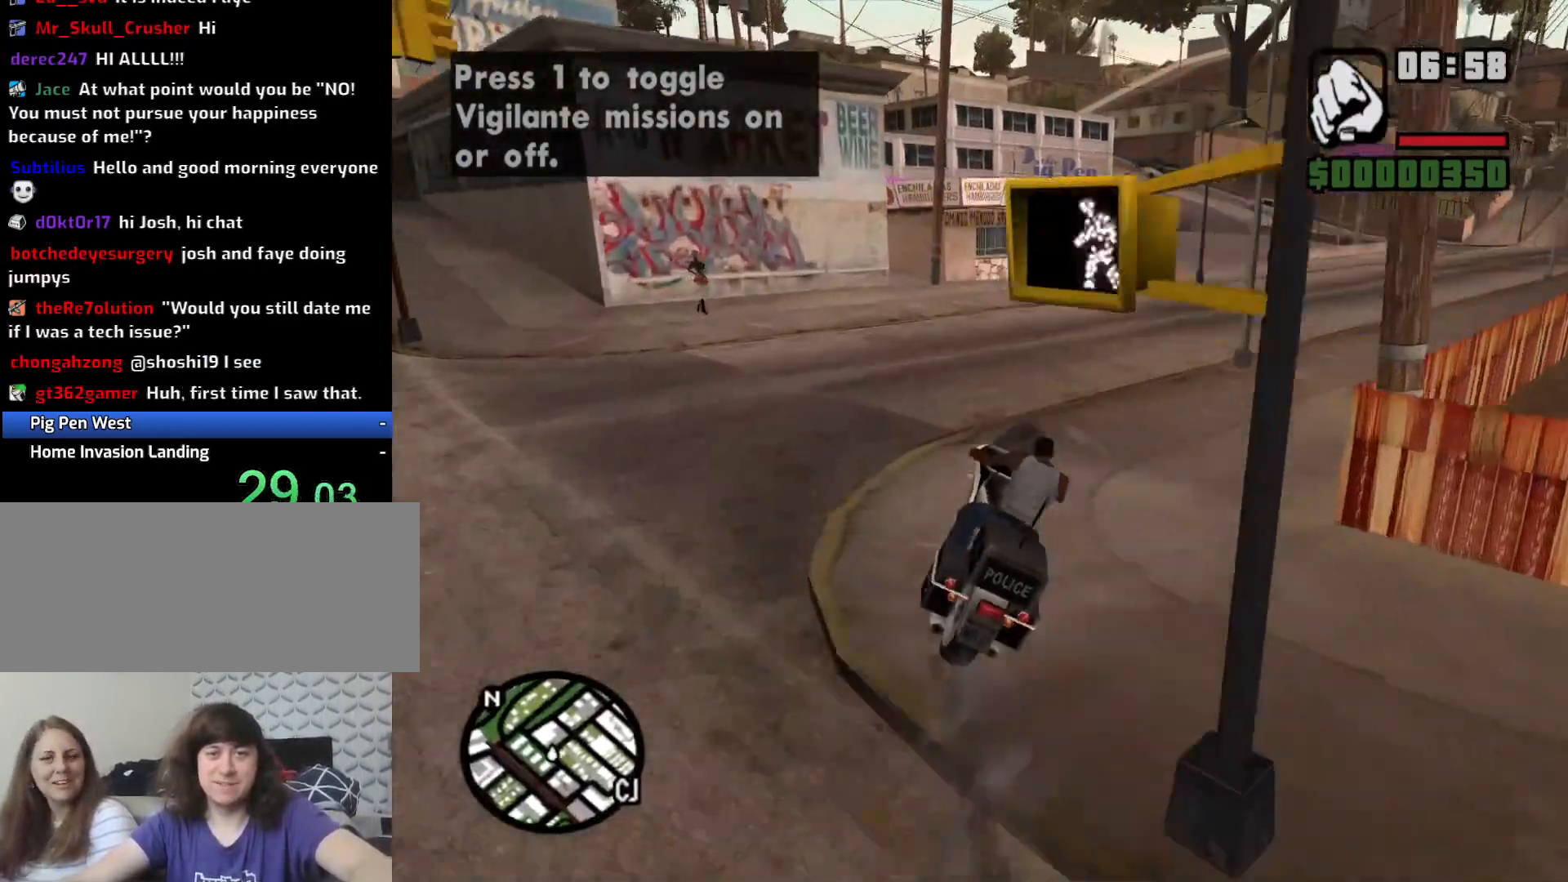
{"keys": ["2", "d", "w"], "mouse": [], "events": [[50, "2", "down"], [83, "w", "down"], [133, "2", "up"], [283, "2", "down"], [383, "2", "up"], [467, "2", "down"]]}
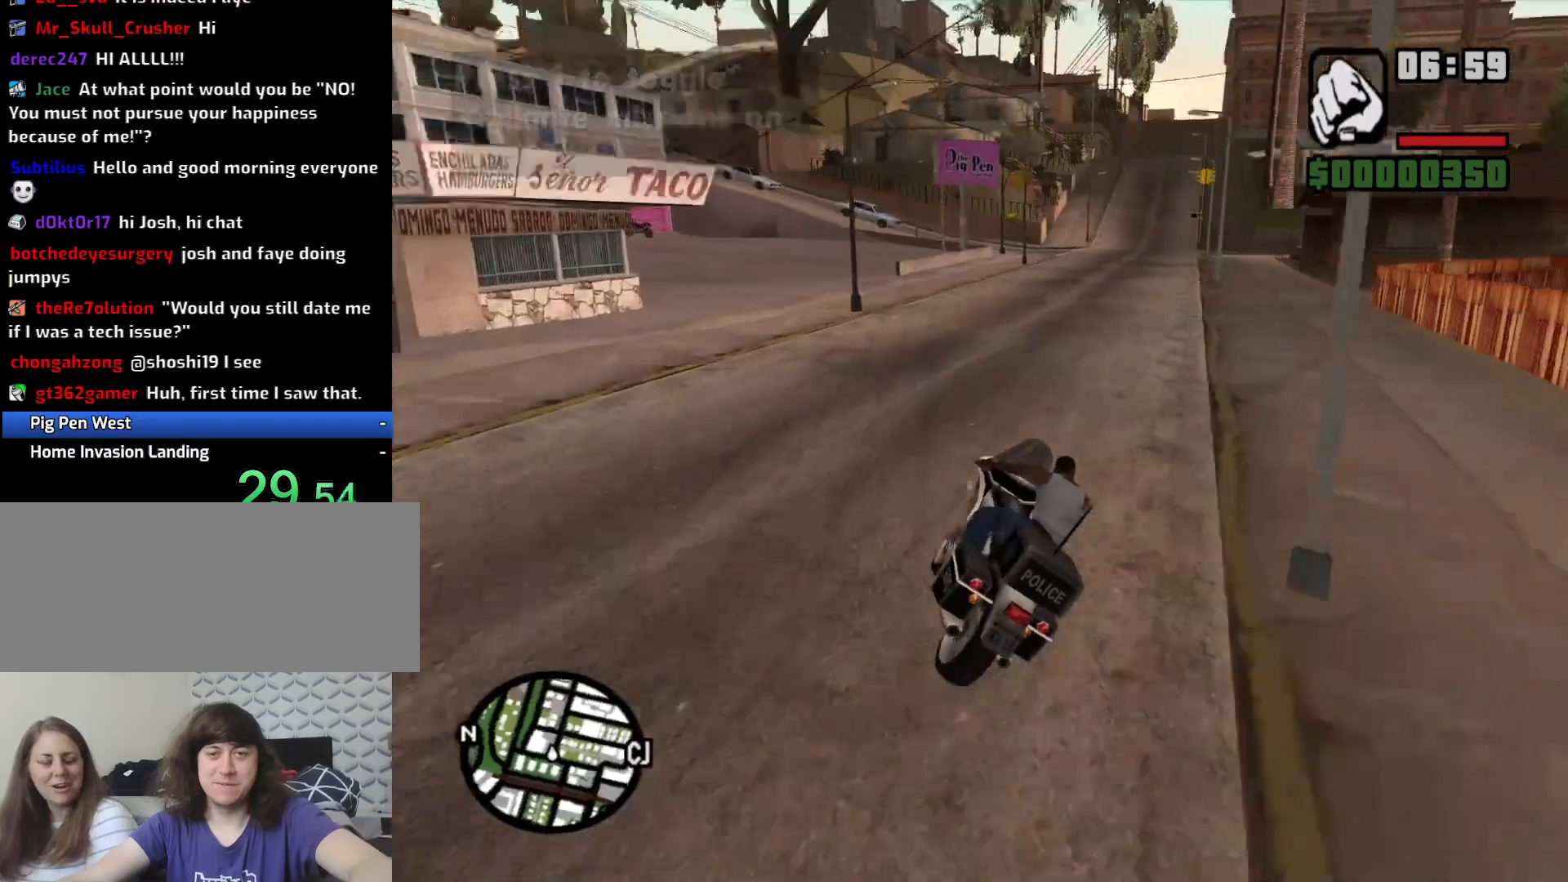
{"keys": ["w"], "mouse": [], "events": [[67, "2", "up"], [150, "2", "down"], [300, "2", "up"], [383, "2", "down"], [483, "2", "up"], [483, "d", "up"]]}
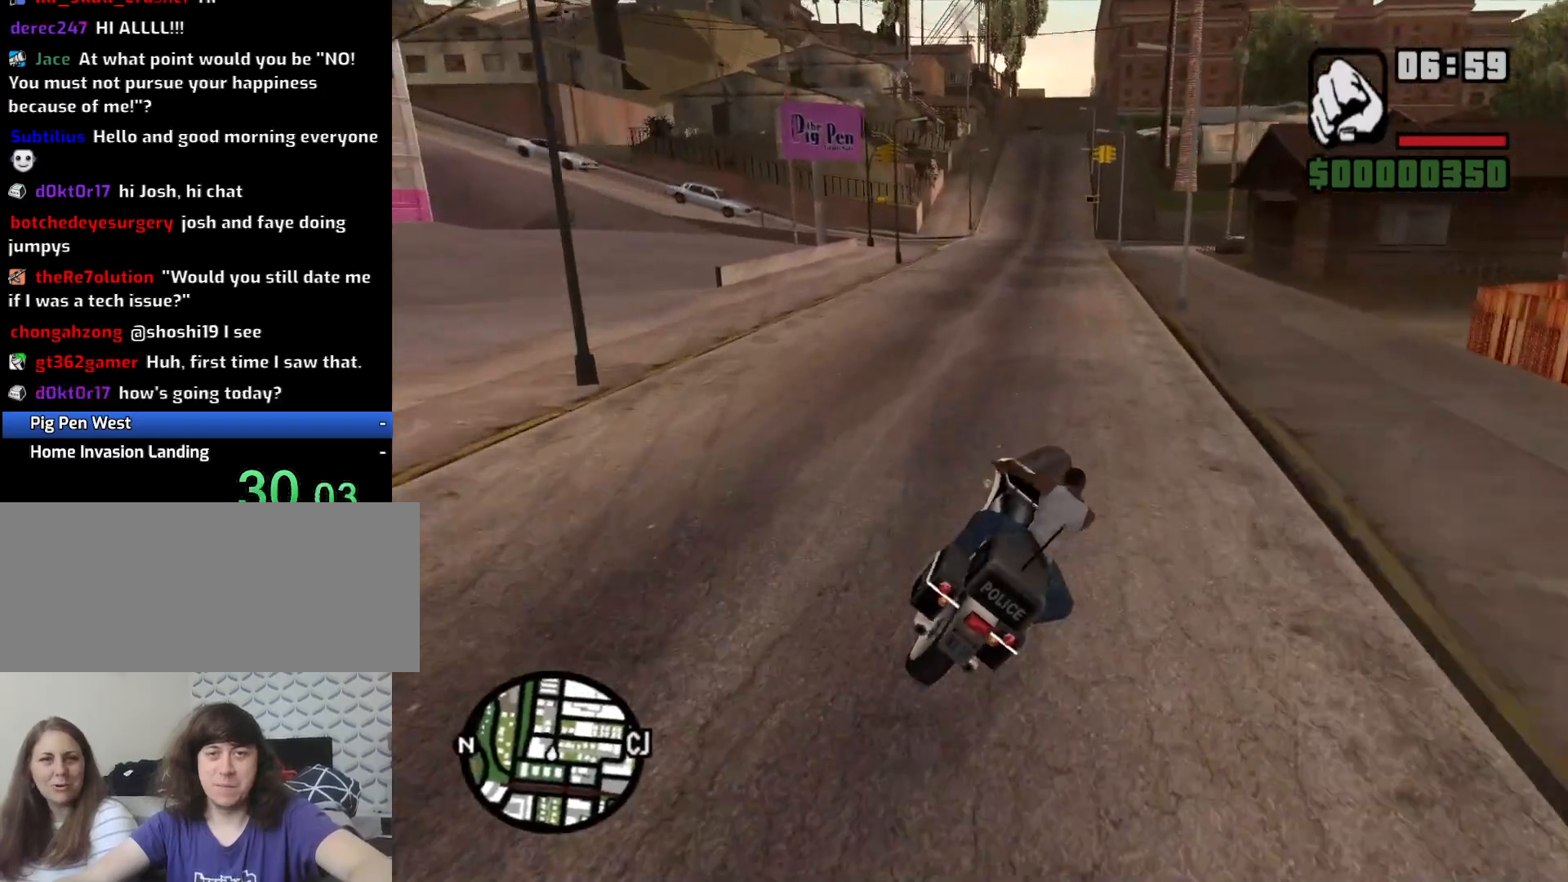
{"keys": ["2", "a", "w"], "mouse": [], "events": [[83, "2", "down"], [167, "2", "up"], [267, "2", "down"], [367, "2", "up"], [450, "2", "down"], [450, "a", "down"]]}
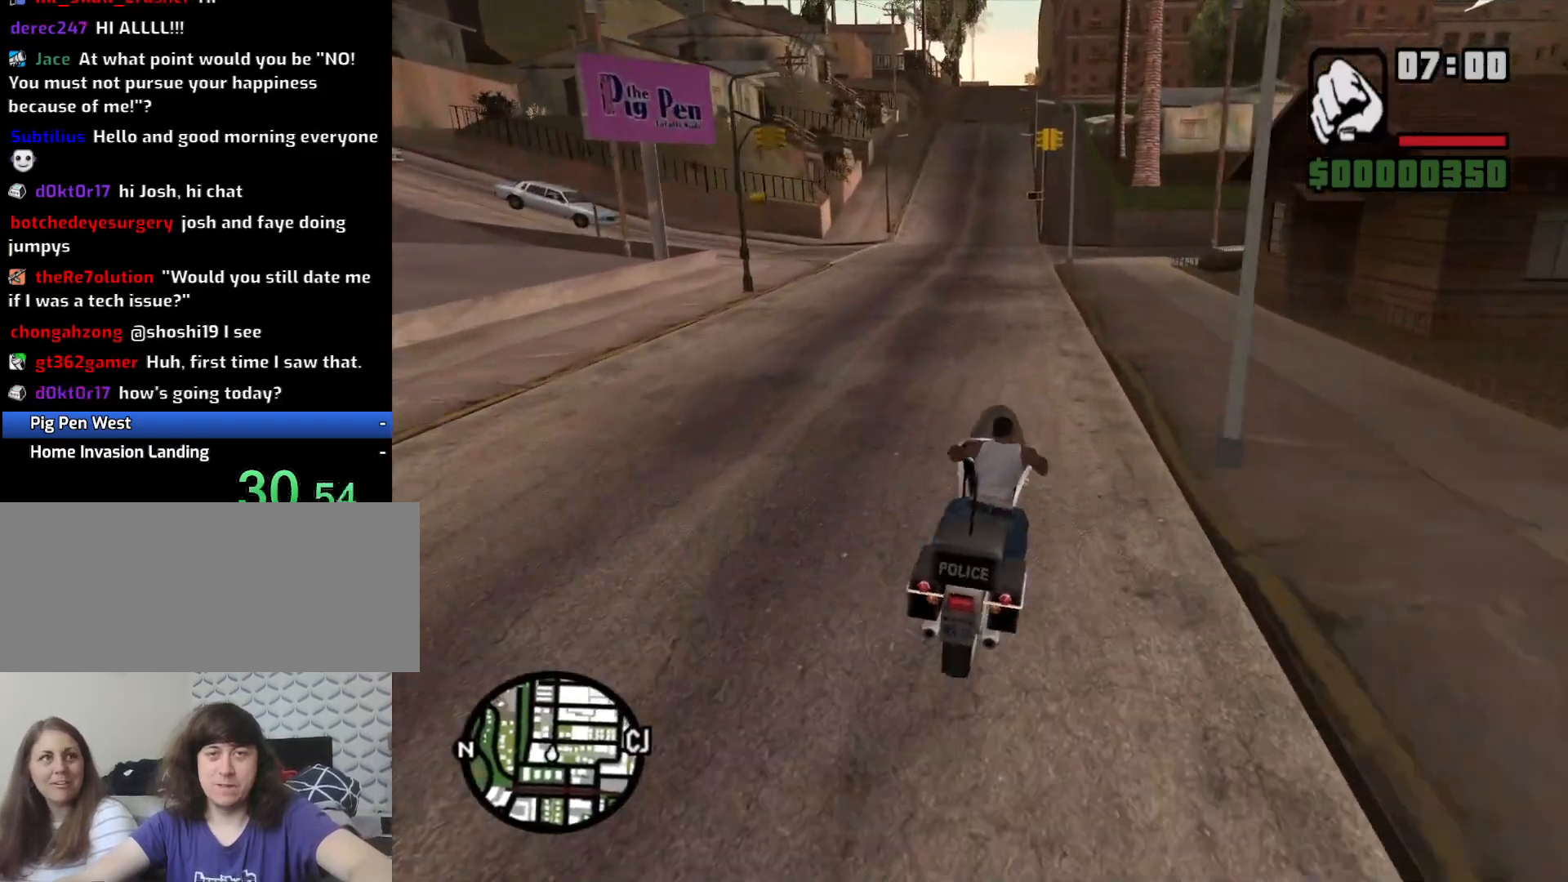
{"keys": ["w"], "mouse": [], "events": [[50, "2", "up"], [50, "a", "up"], [133, "2", "down"], [233, "2", "up"], [333, "2", "down"], [417, "2", "up"]]}
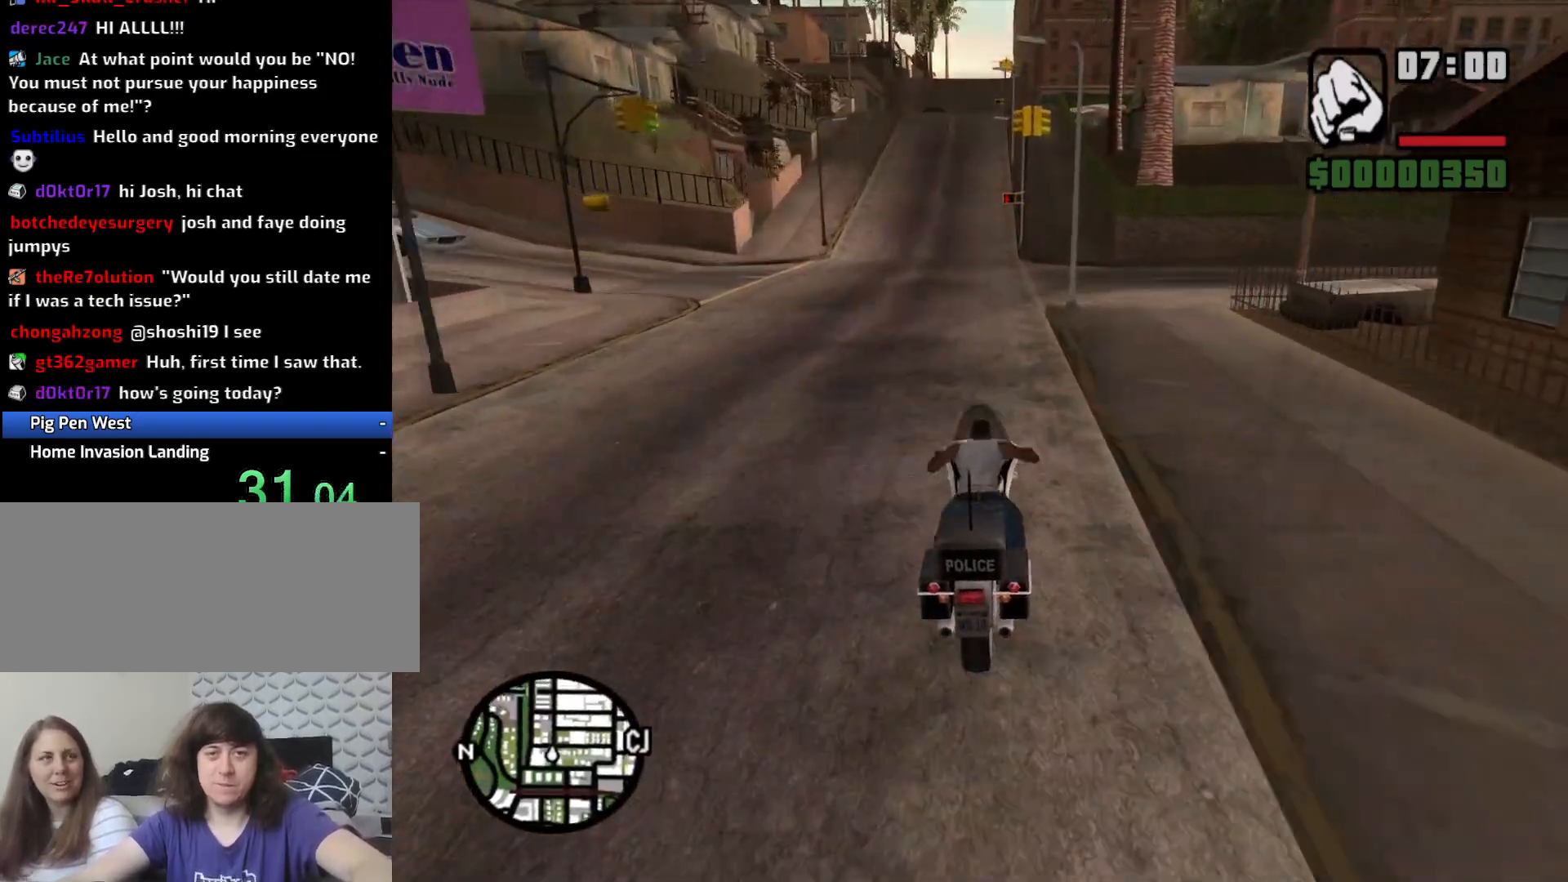
{"keys": ["2", "w"], "mouse": [], "events": [[50, "2", "down"], [50, "a", "down"], [150, "2", "up"], [200, "a", "up"], [250, "2", "down"], [333, "2", "up"], [433, "2", "down"]]}
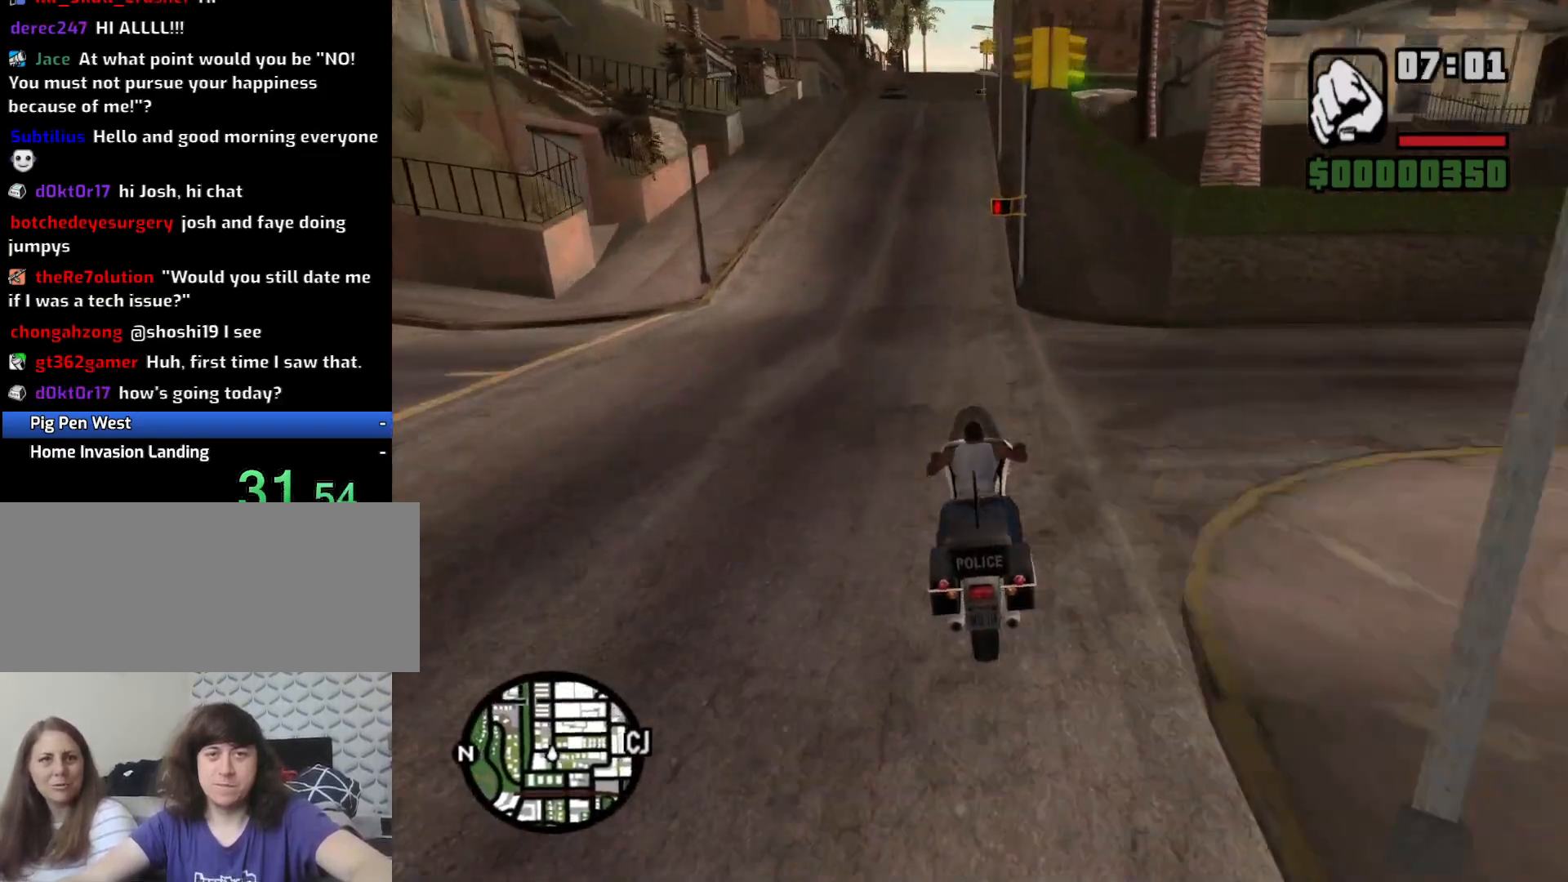
{"keys": ["2", "w"], "mouse": [], "events": [[33, "2", "up"], [117, "2", "down"], [217, "2", "up"], [300, "2", "down"], [400, "2", "up"], [500, "2", "down"]]}
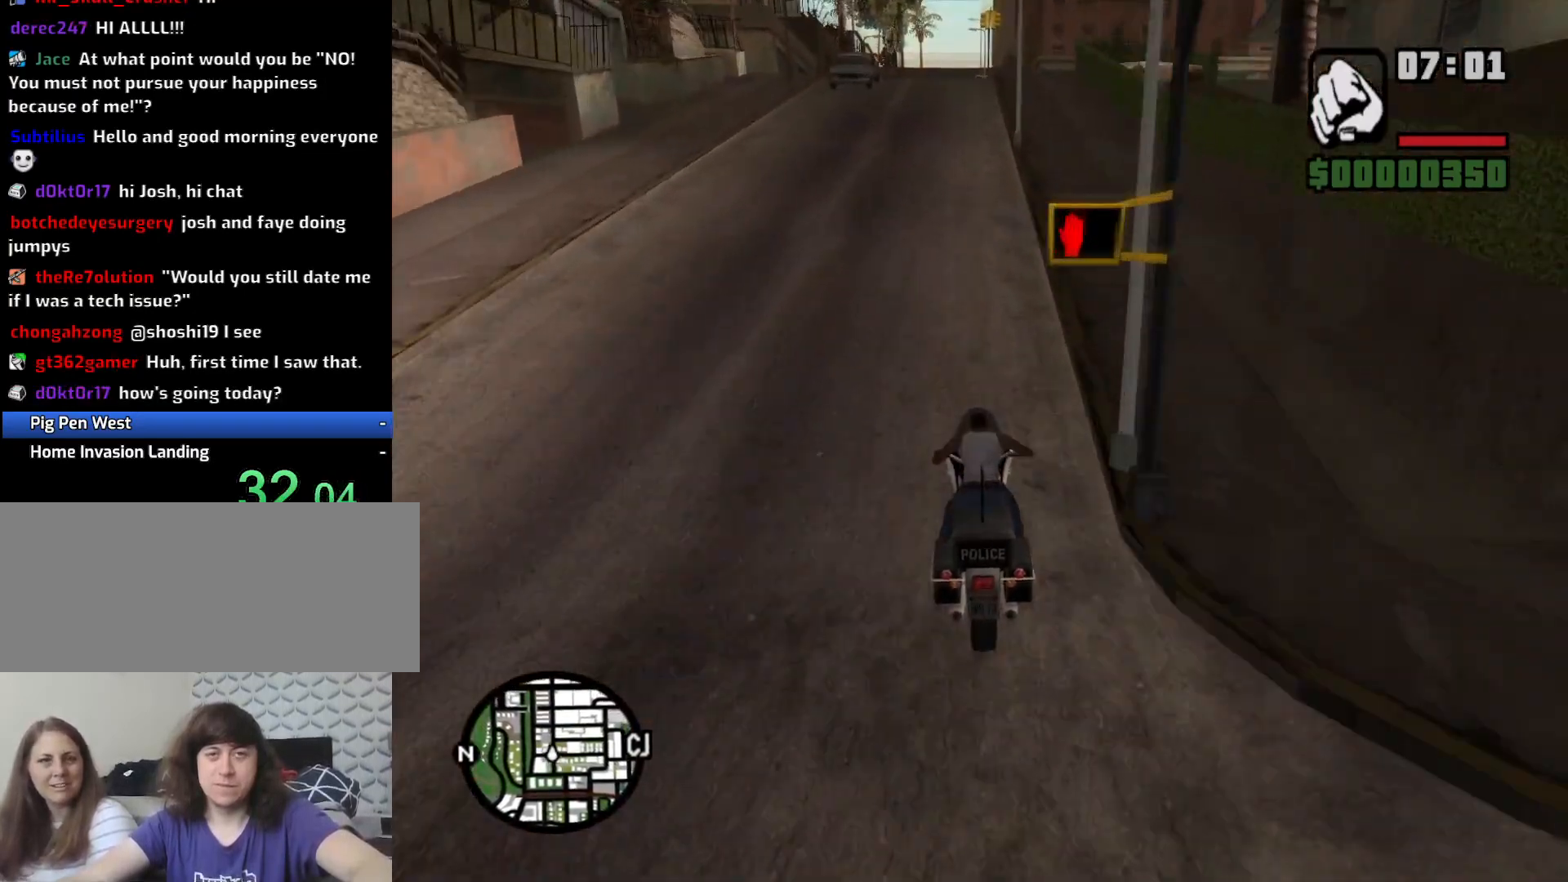
{"keys": [], "mouse": [], "events": [[83, "2", "up"], [83, "d", "down"], [133, "d", "up"], [317, "d", "down"], [383, "w", "up"], [467, "d", "up"]]}
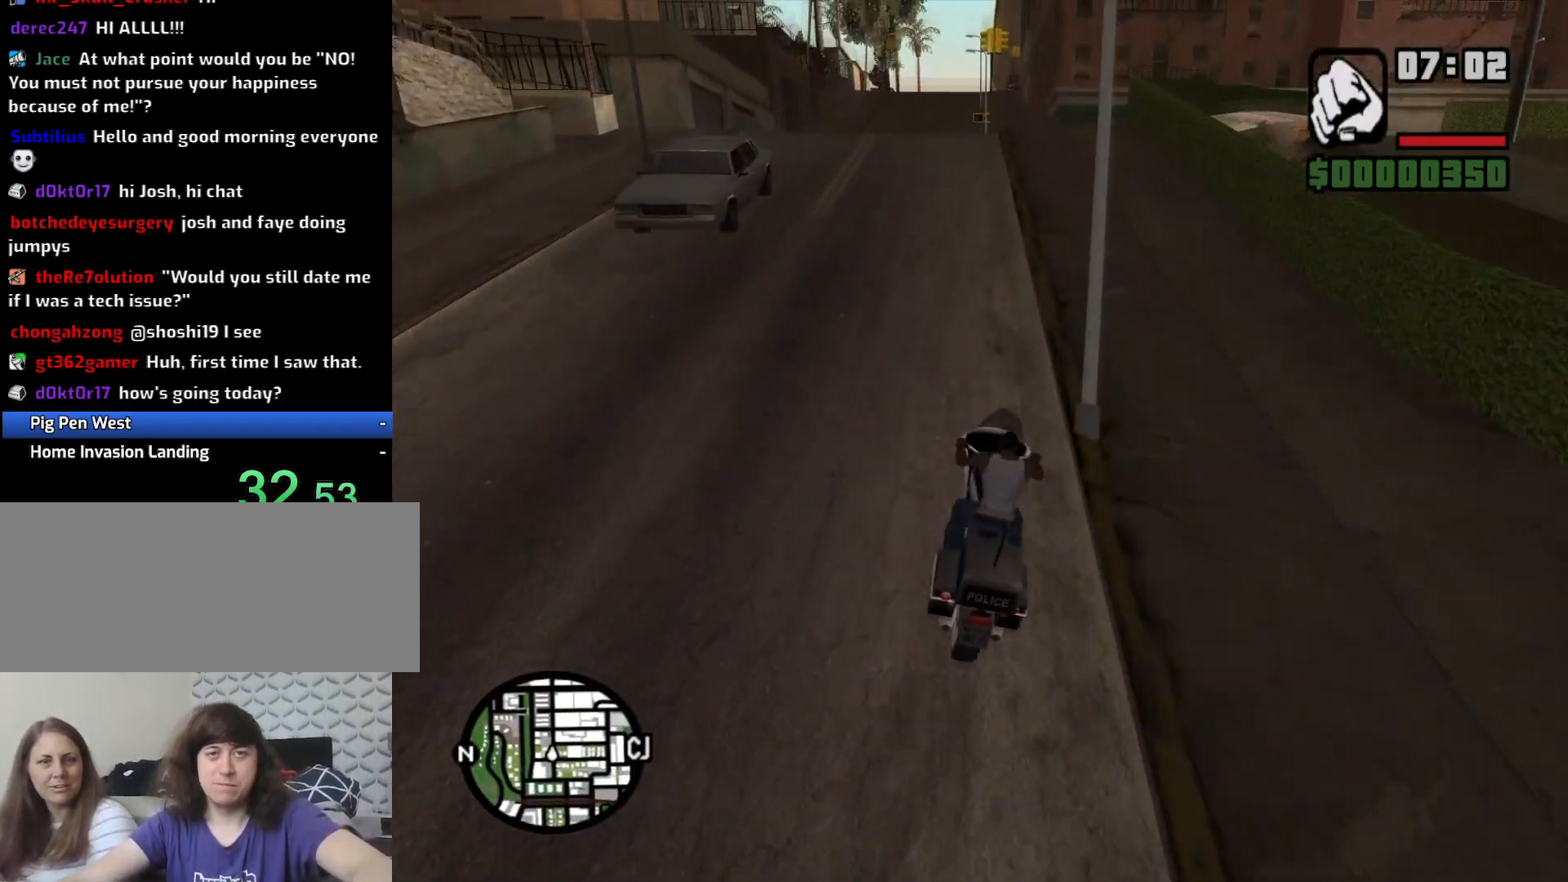
{"keys": ["5", "a", "space"], "mouse": [], "events": [[150, "s", "down"], [283, "5", "down"], [283, "a", "down"], [283, "space", "down"], [433, "s", "up"]]}
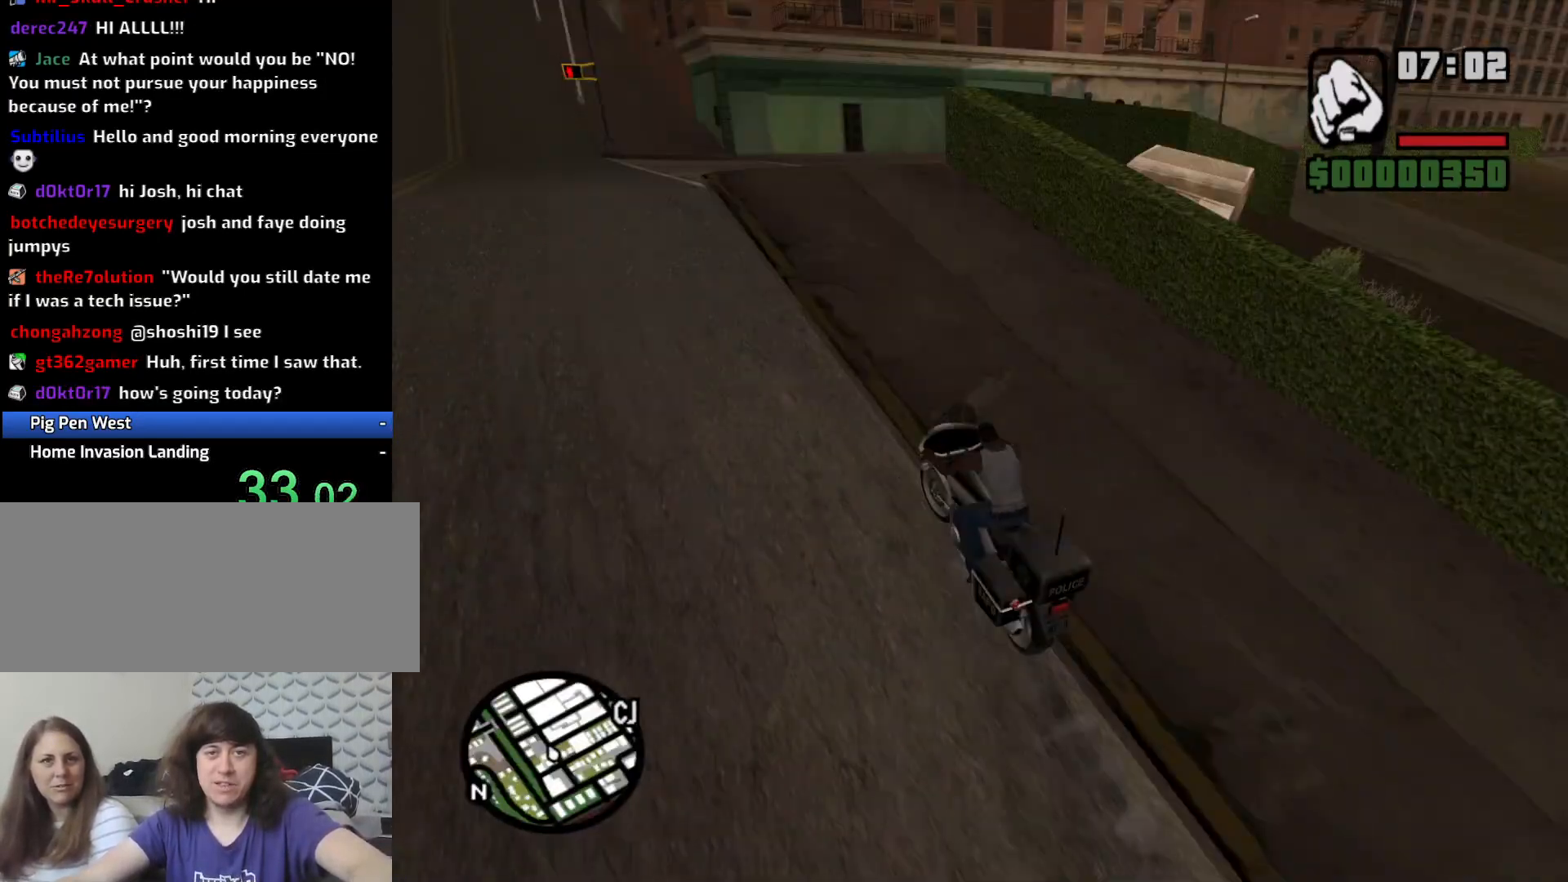
{"keys": ["5", "a", "space"], "mouse": [], "events": []}
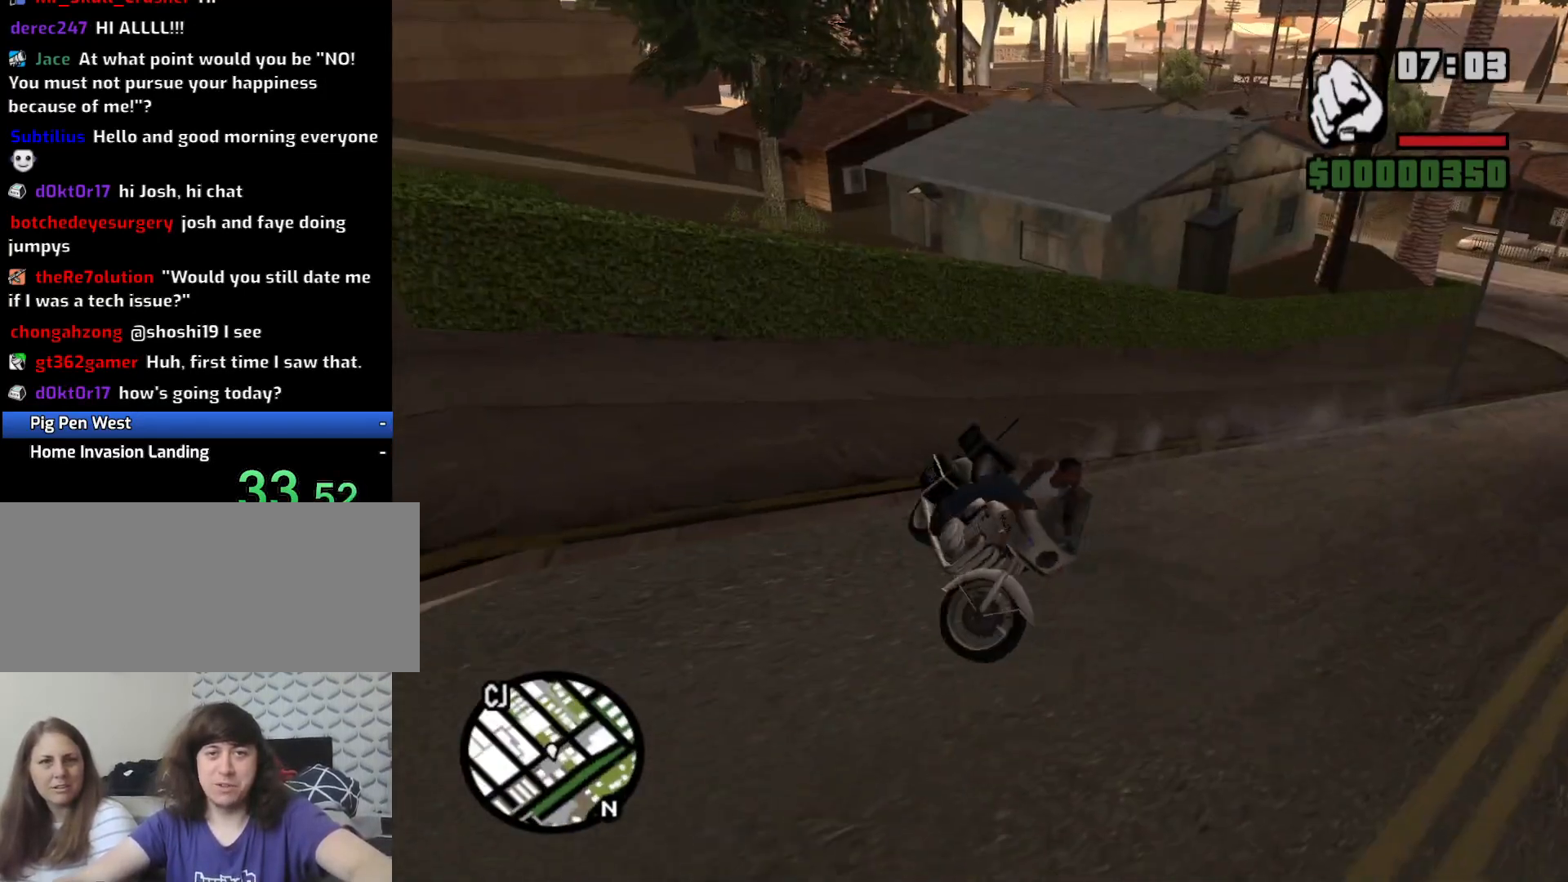
{"keys": ["a", "w"], "mouse": [], "events": [[50, "space", "up"], [183, "5", "up"], [367, "w", "down"], [400, "2", "down"], [500, "2", "up"]]}
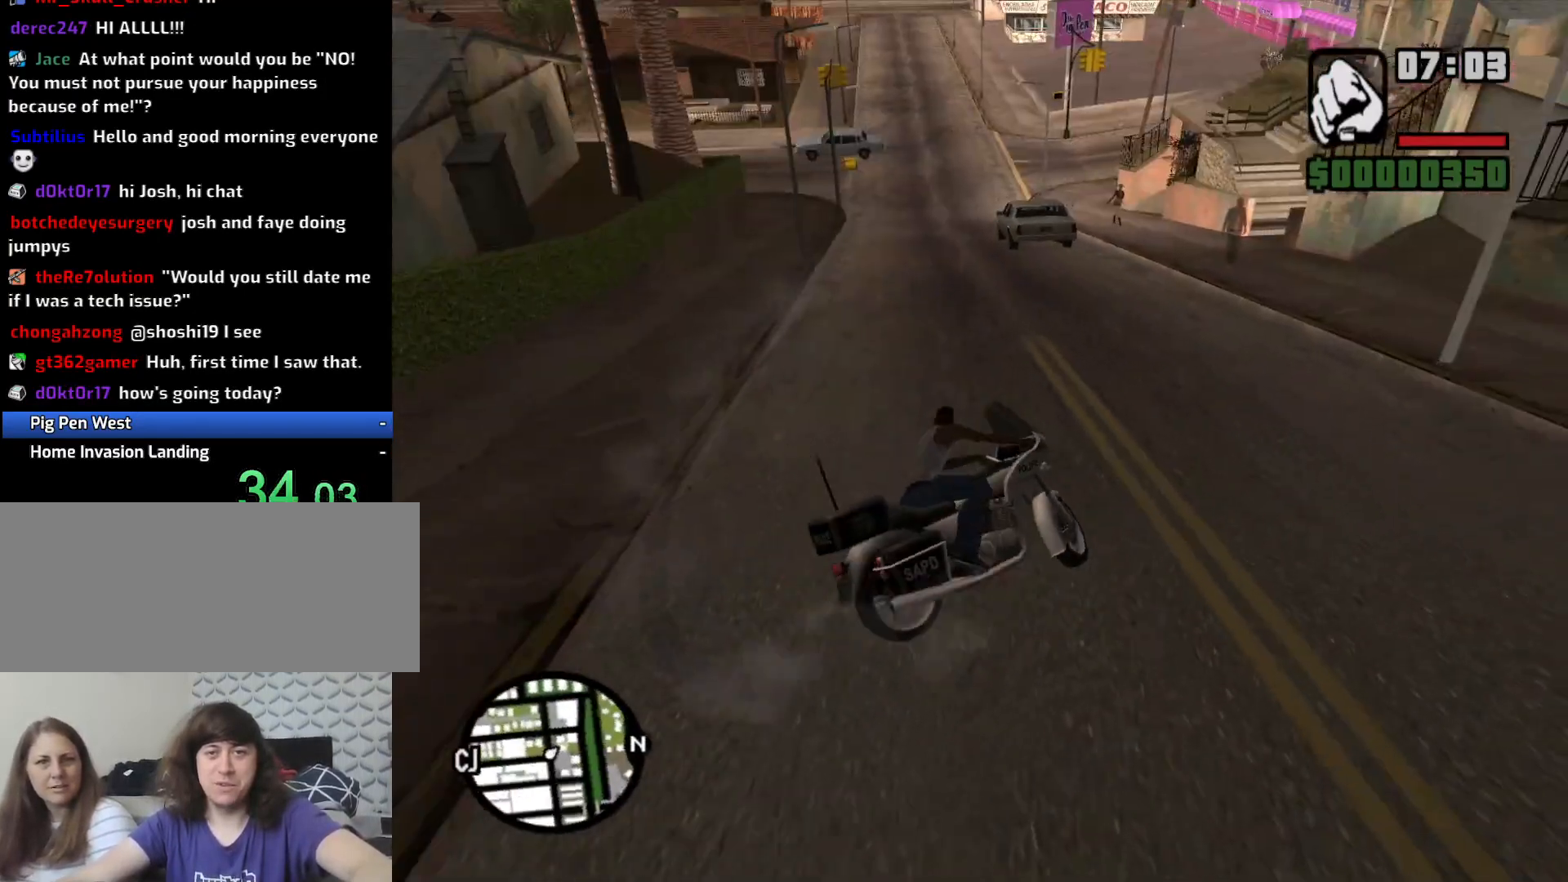
{"keys": ["a", "w"], "mouse": [], "events": [[100, "2", "down"], [200, "2", "up"], [233, "a", "up"], [283, "2", "down"], [367, "a", "down"], [433, "2", "up"]]}
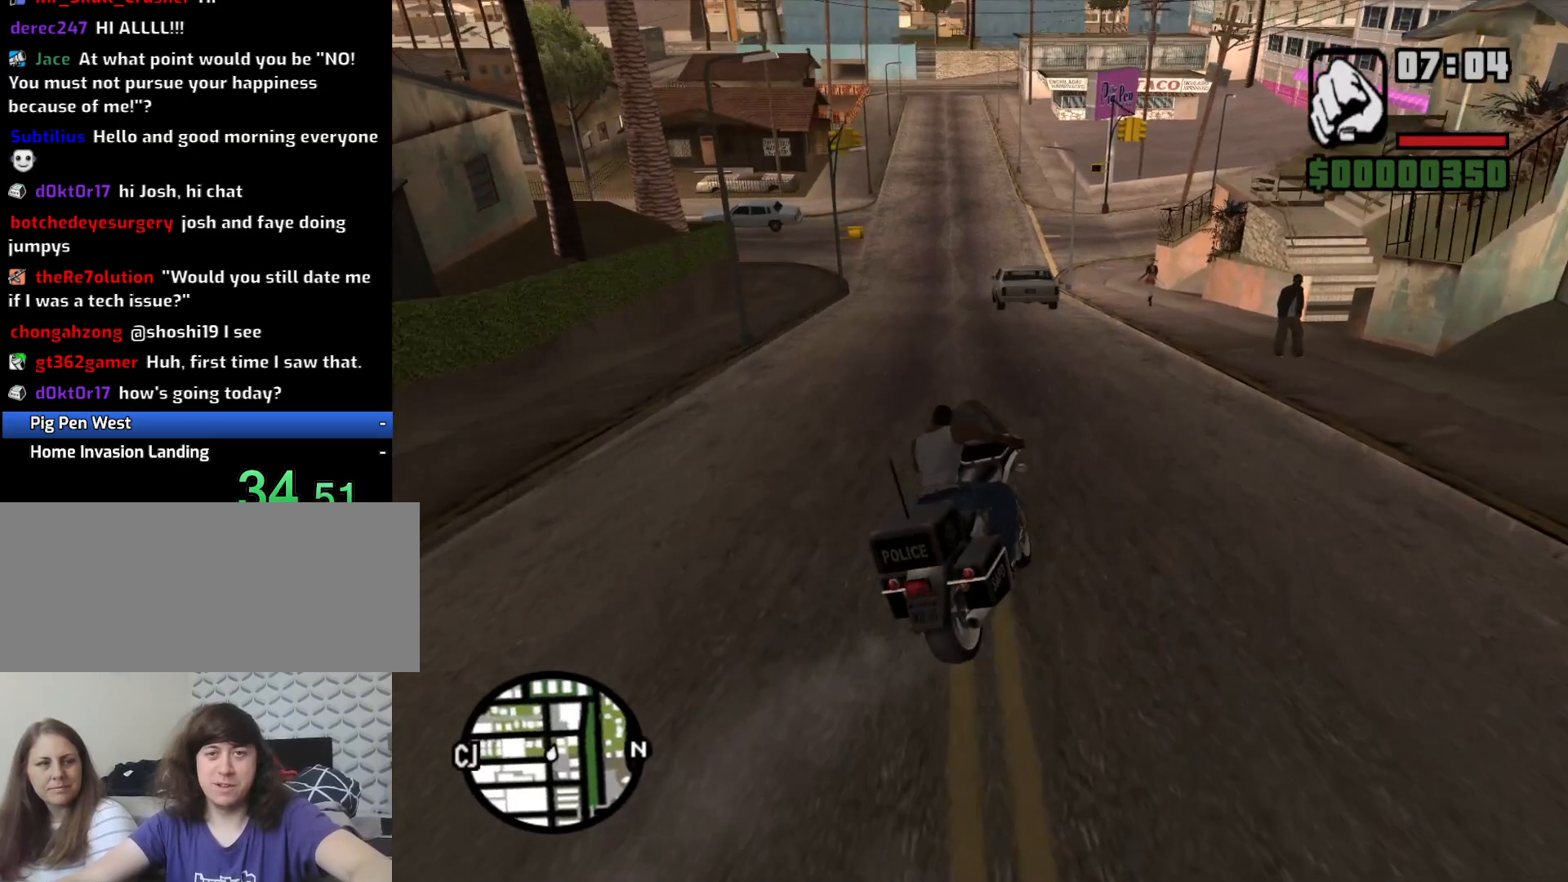
{"keys": ["1", "a", "w"], "mouse": [], "events": [[33, "2", "down"], [117, "2", "up"], [167, "a", "up"], [217, "2", "down"], [300, "2", "up"], [350, "a", "down"], [400, "1", "down"]]}
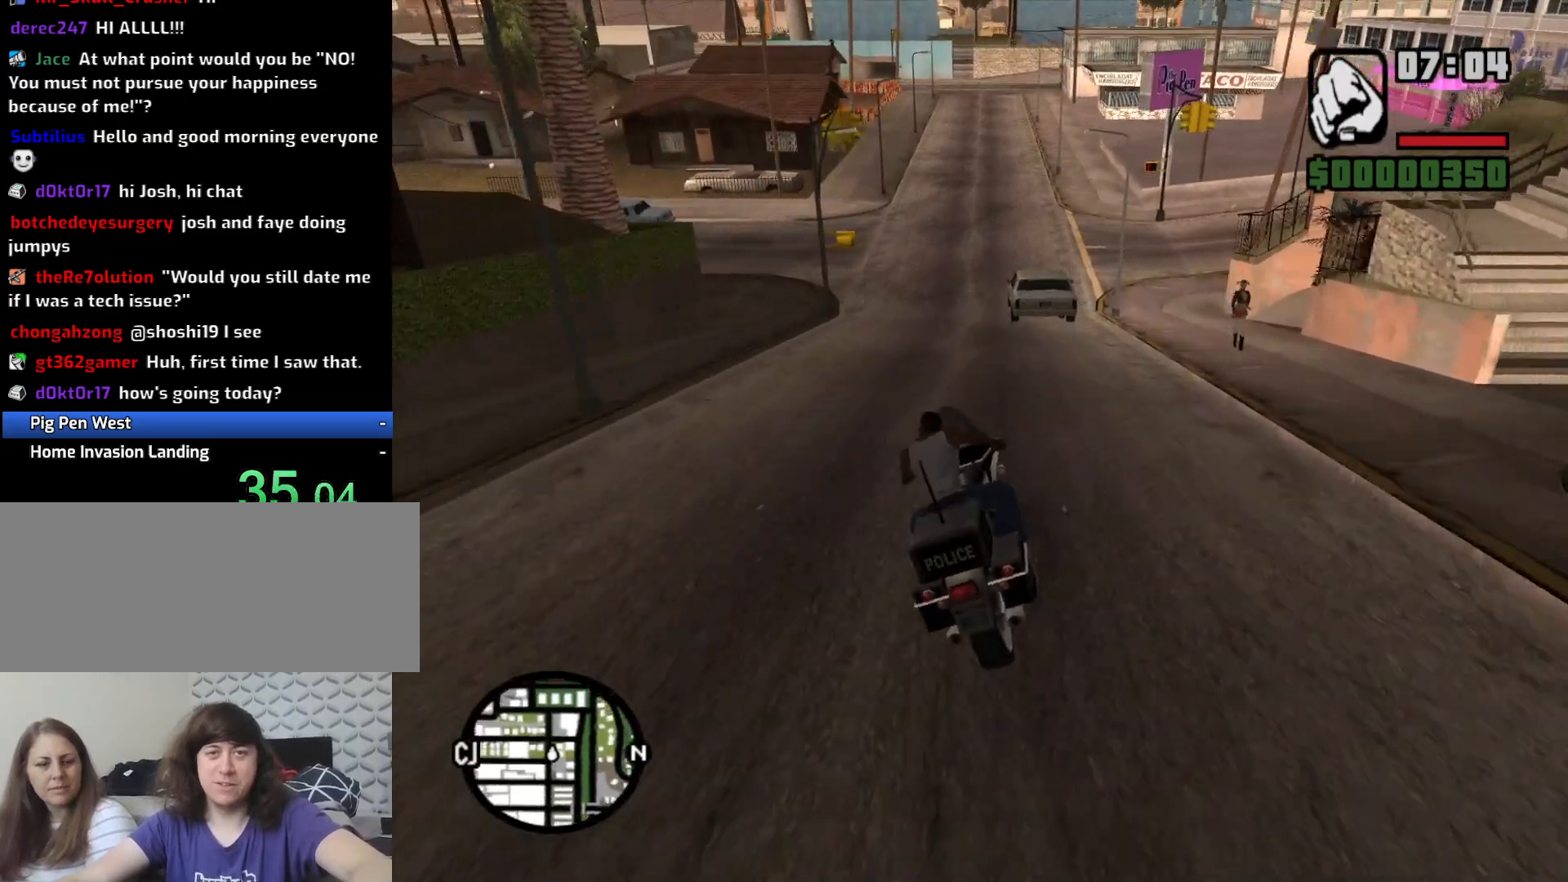
{"keys": ["2", "w"], "mouse": [], "events": [[50, "1", "up"], [50, "a", "up"], [133, "2", "down"], [233, "2", "up"], [467, "2", "down"]]}
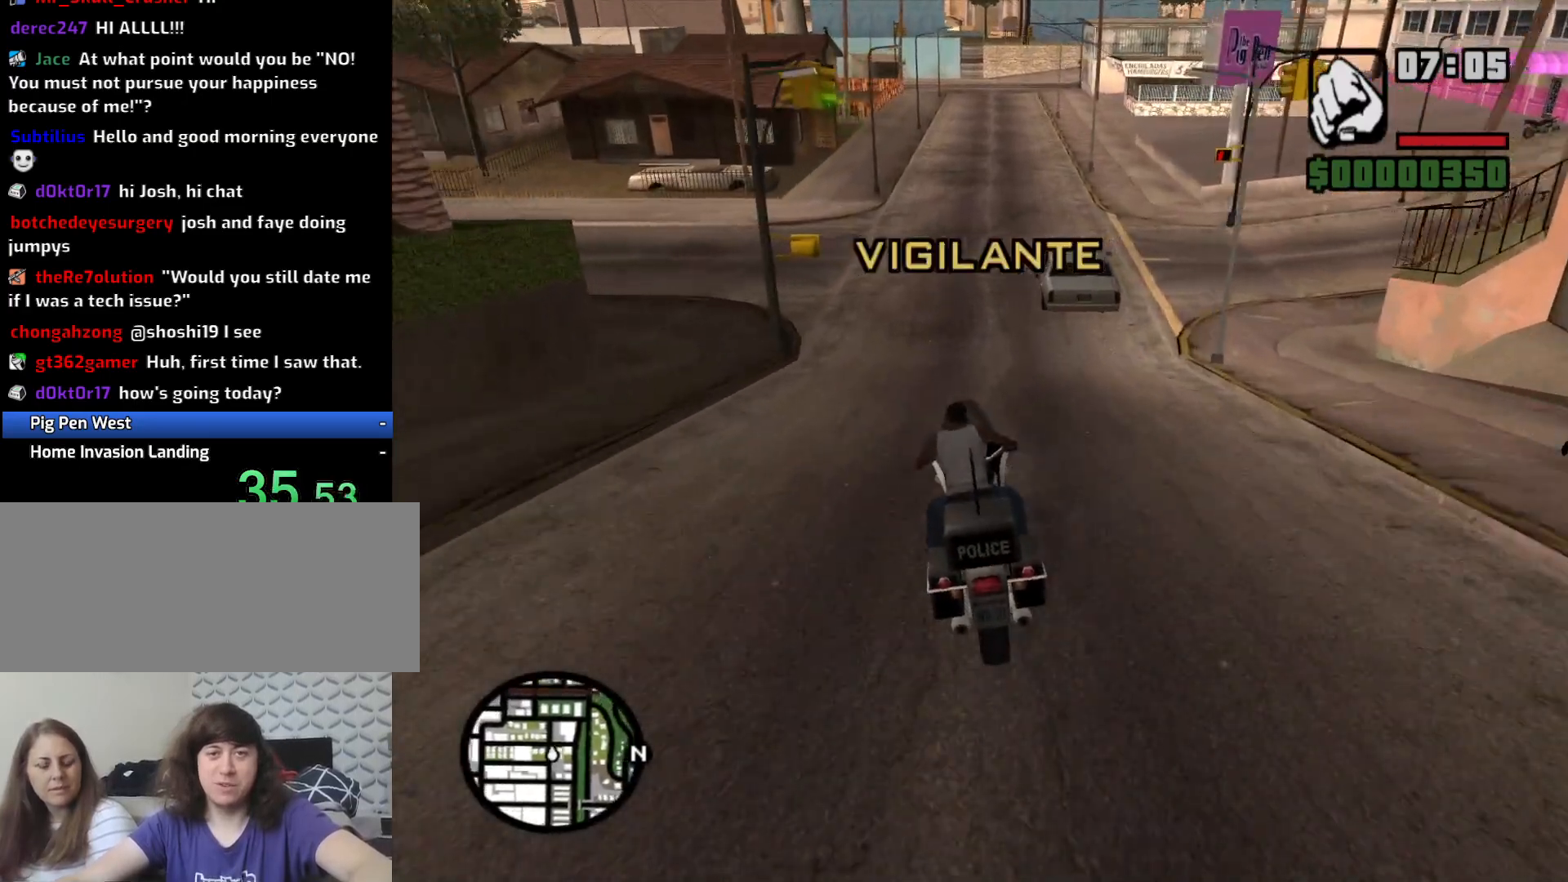
{"keys": ["d", "s"], "mouse": [], "events": [[117, "2", "up"], [200, "2", "down"], [283, "2", "up"], [333, "w", "up"], [383, "s", "down"], [483, "d", "down"]]}
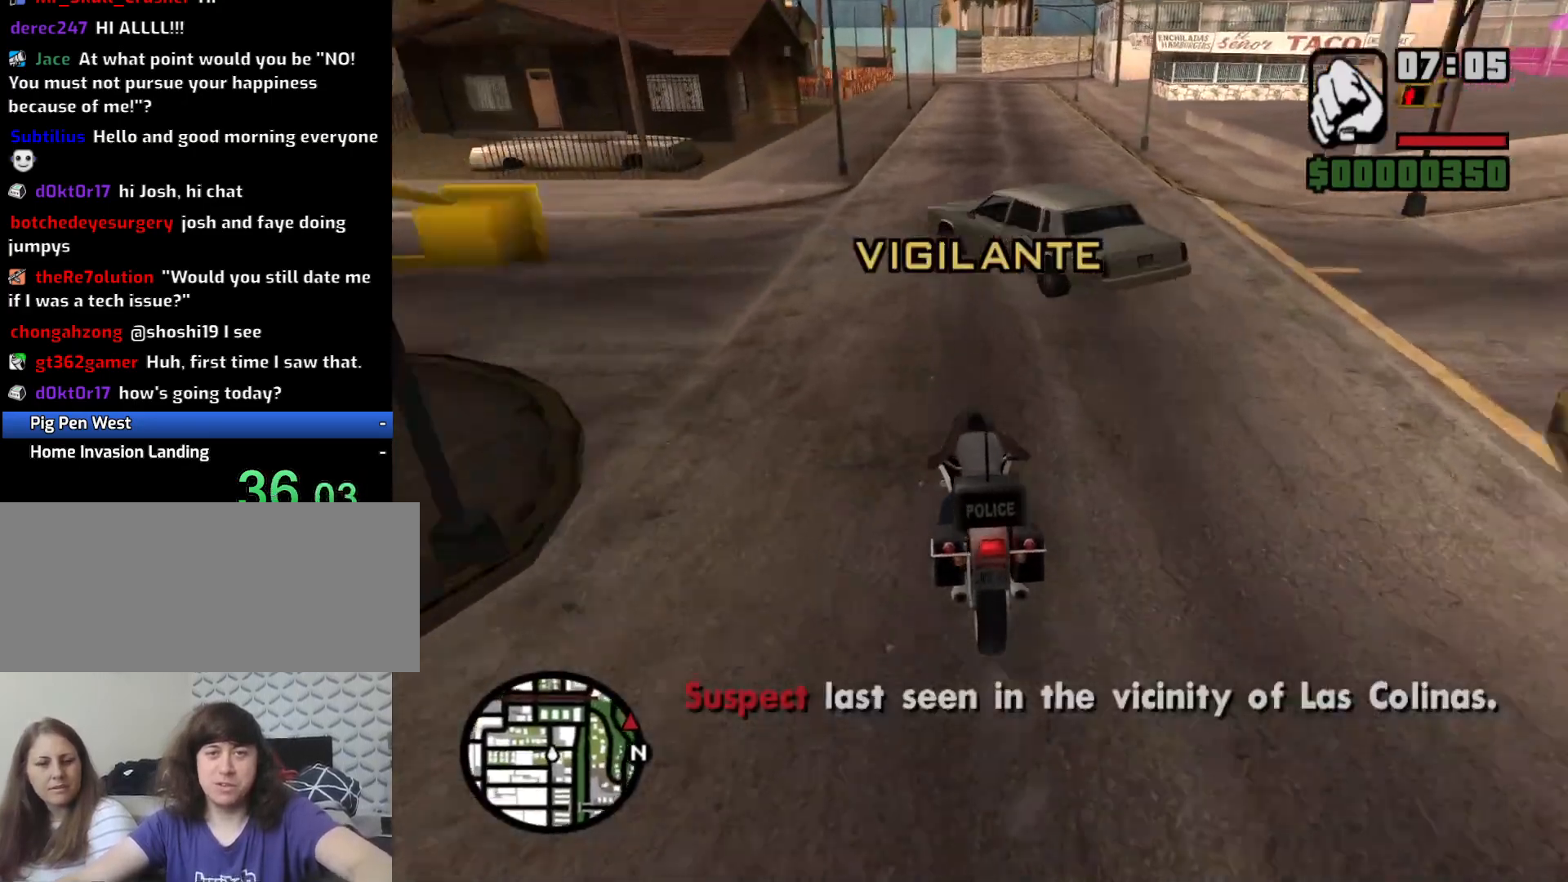
{"keys": ["2", "d", "w"], "mouse": [], "events": [[267, "2", "down"], [317, "a", "down"], [317, "d", "up"], [317, "s", "up"], [400, "2", "up"], [400, "w", "down"], [450, "a", "up"], [500, "2", "down"], [500, "d", "down"]]}
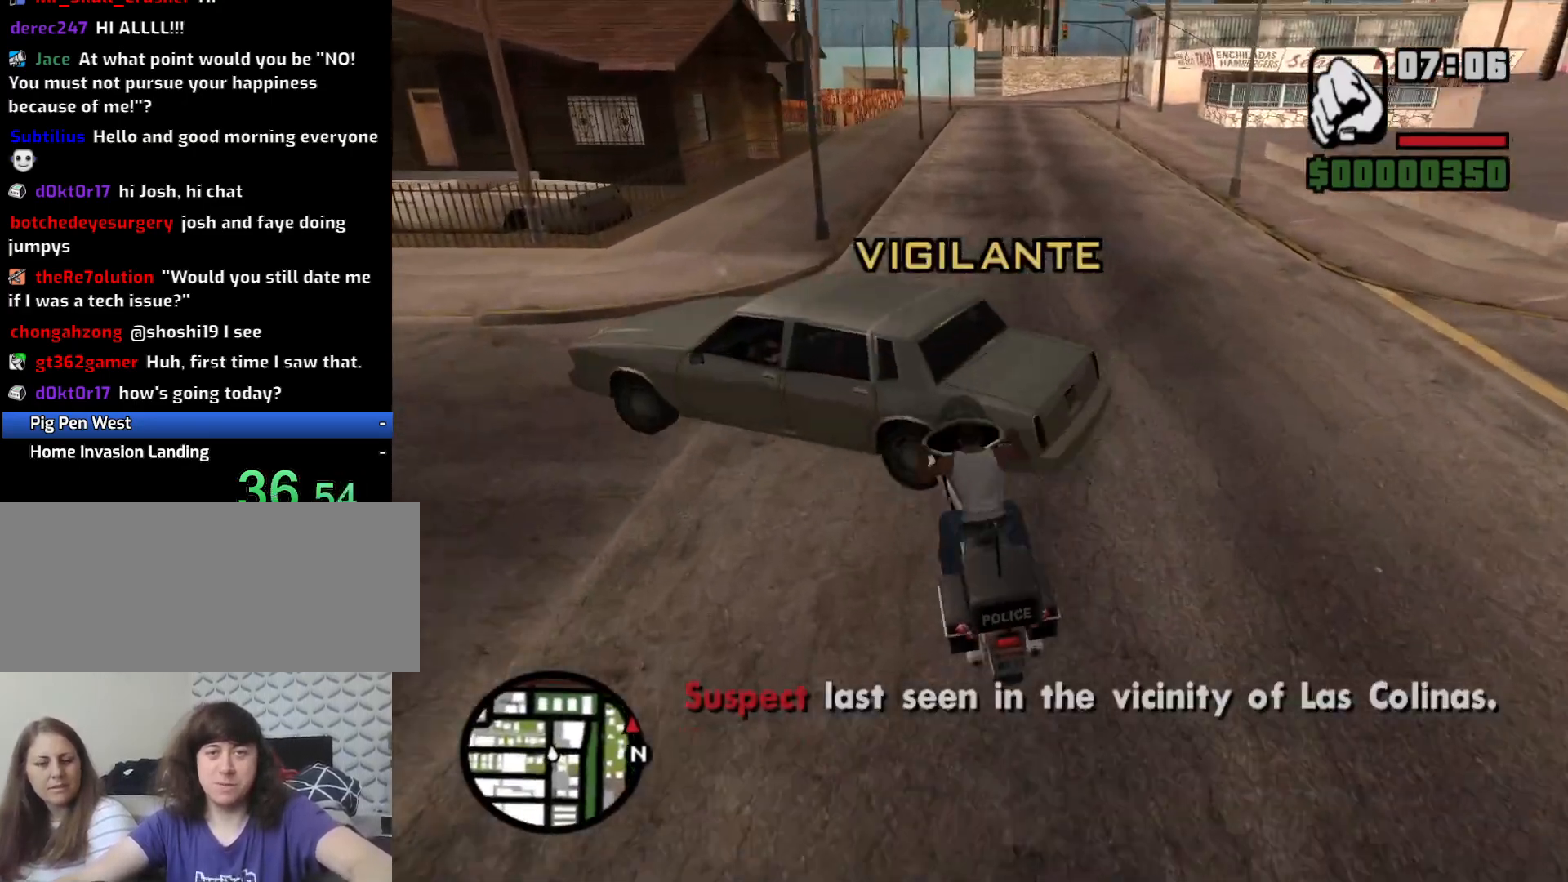
{"keys": ["2", "w"], "mouse": [], "events": [[83, "2", "up"], [233, "2", "down"], [317, "2", "up"], [417, "2", "down"], [467, "d", "up"]]}
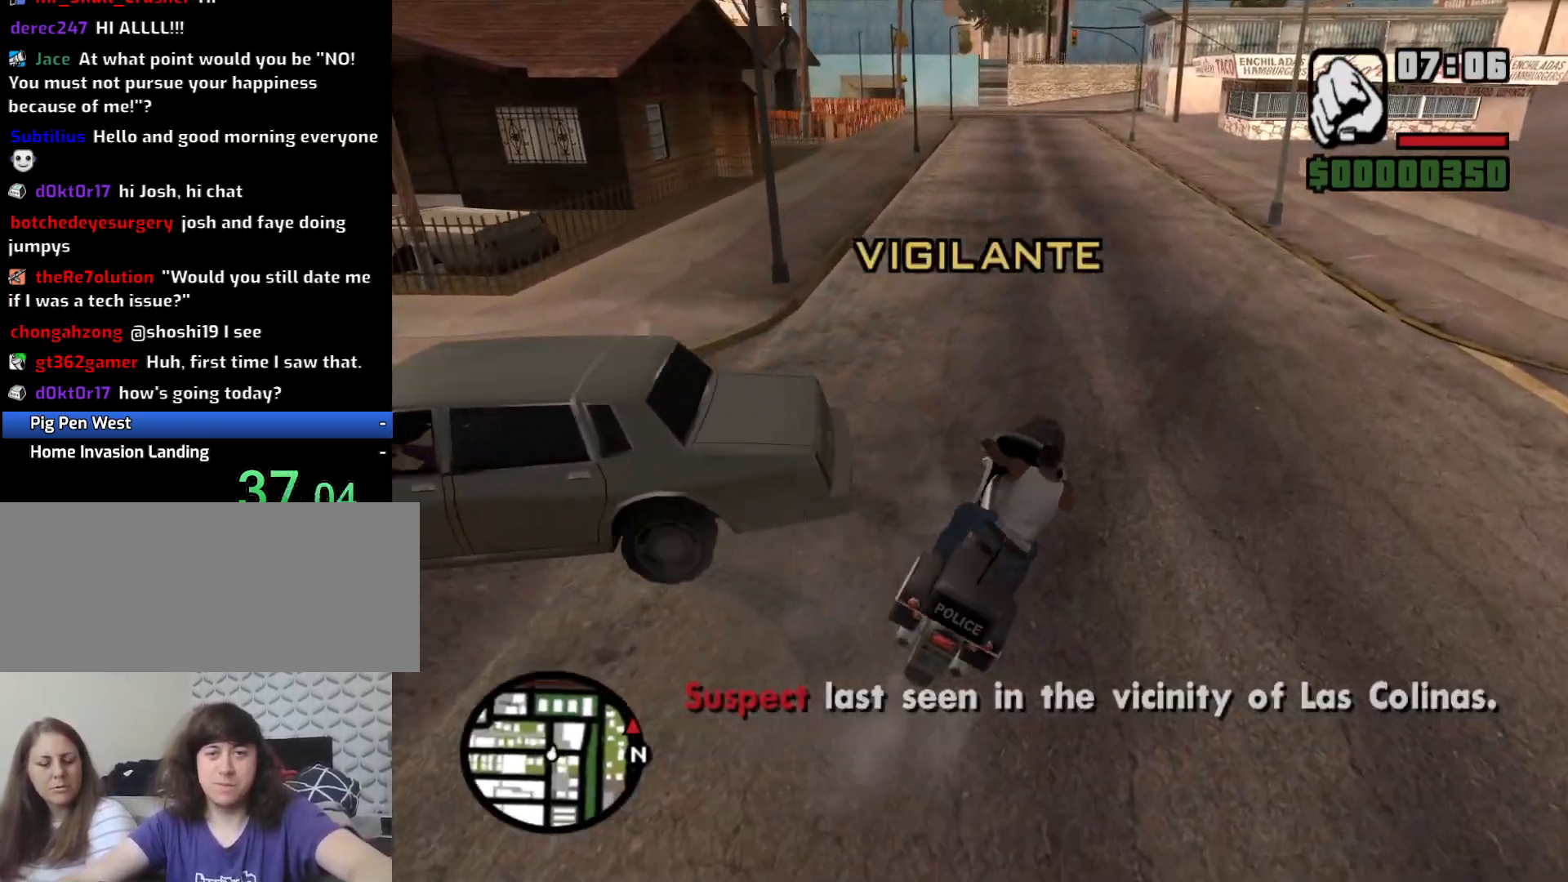
{"keys": ["2", "a", "w"], "mouse": [], "events": [[17, "2", "up"], [17, "a", "down"], [100, "2", "down"], [200, "2", "up"], [200, "a", "up"], [300, "2", "down"], [433, "2", "up"], [433, "a", "down"], [483, "2", "down"]]}
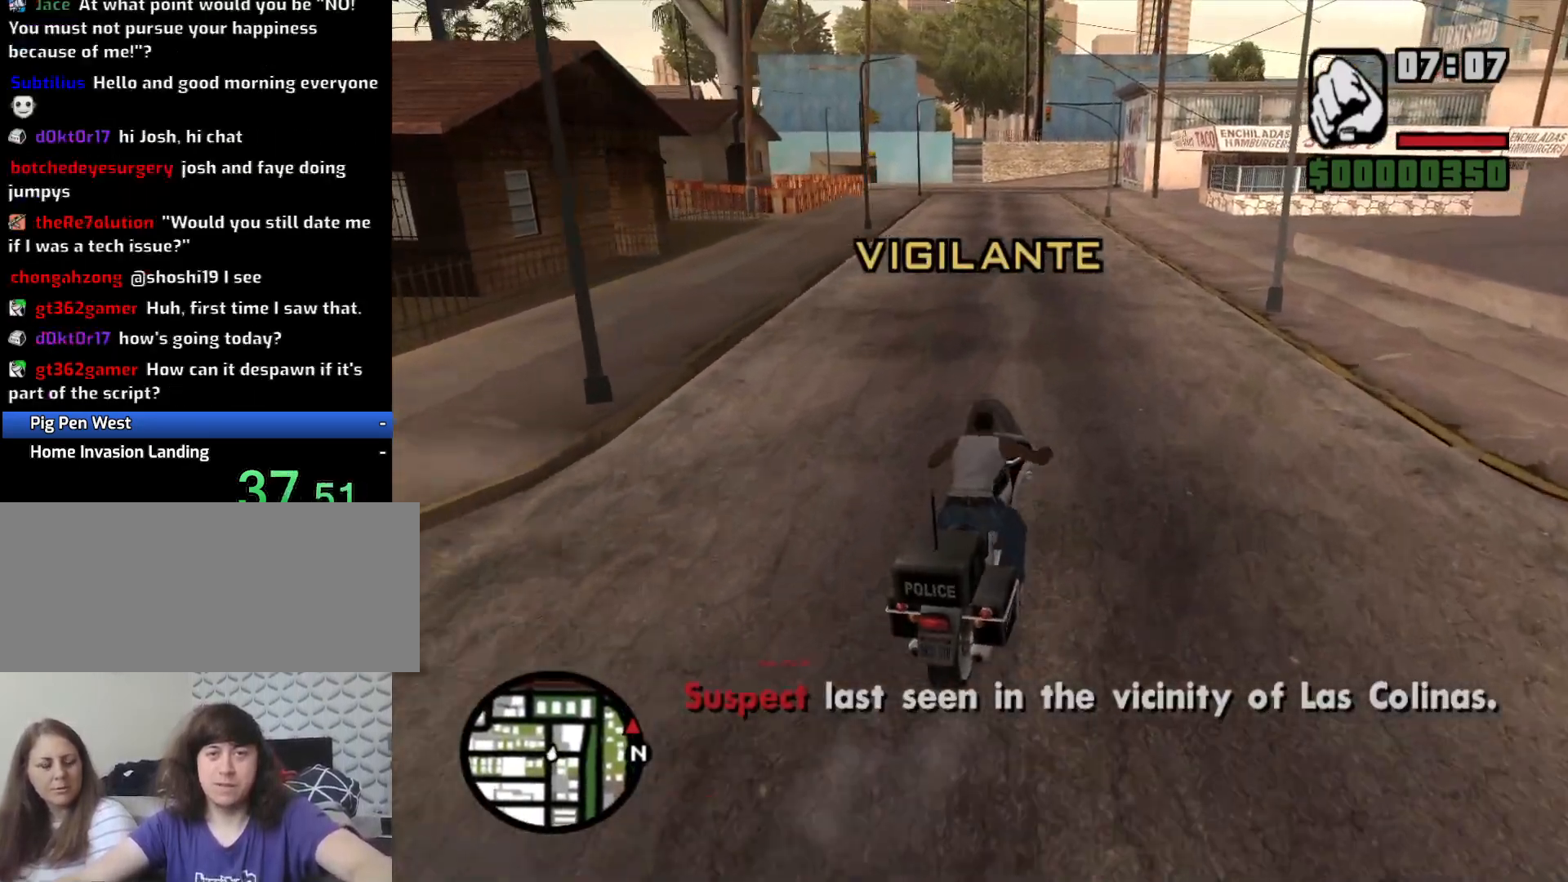
{"keys": ["w"], "mouse": [], "events": [[83, "2", "up"], [167, "a", "up"], [217, "2", "down"], [300, "2", "up"], [400, "2", "down"], [400, "a", "down"], [500, "2", "up"], [500, "a", "up"]]}
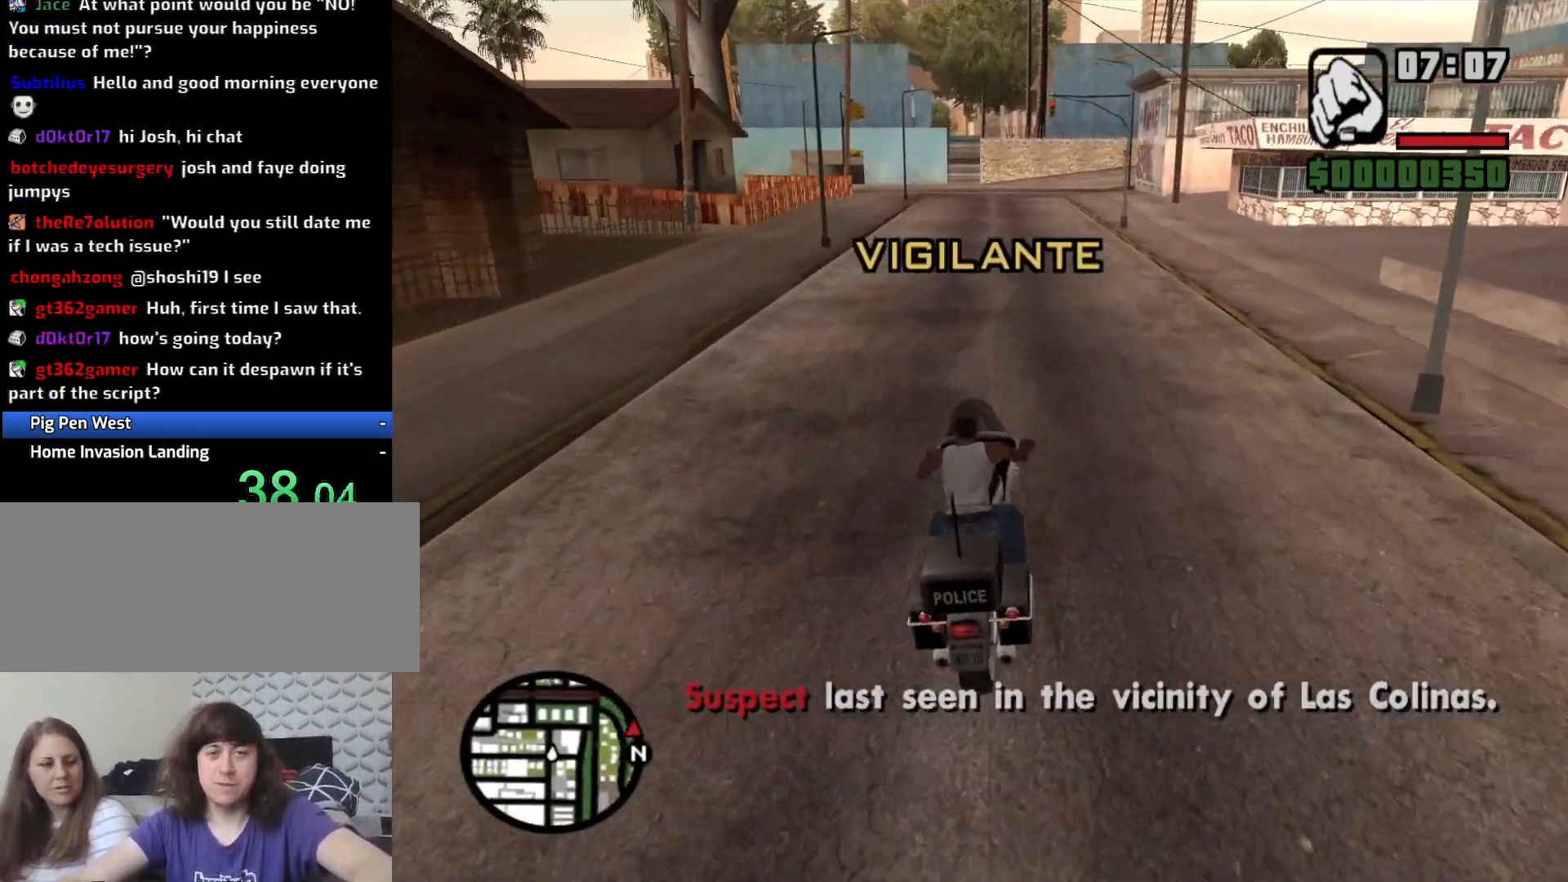
{"keys": ["2", "w"], "mouse": [], "events": [[83, "2", "down"], [183, "2", "up"], [233, "a", "down"], [267, "2", "down"], [317, "a", "up"], [383, "2", "up"], [467, "2", "down"]]}
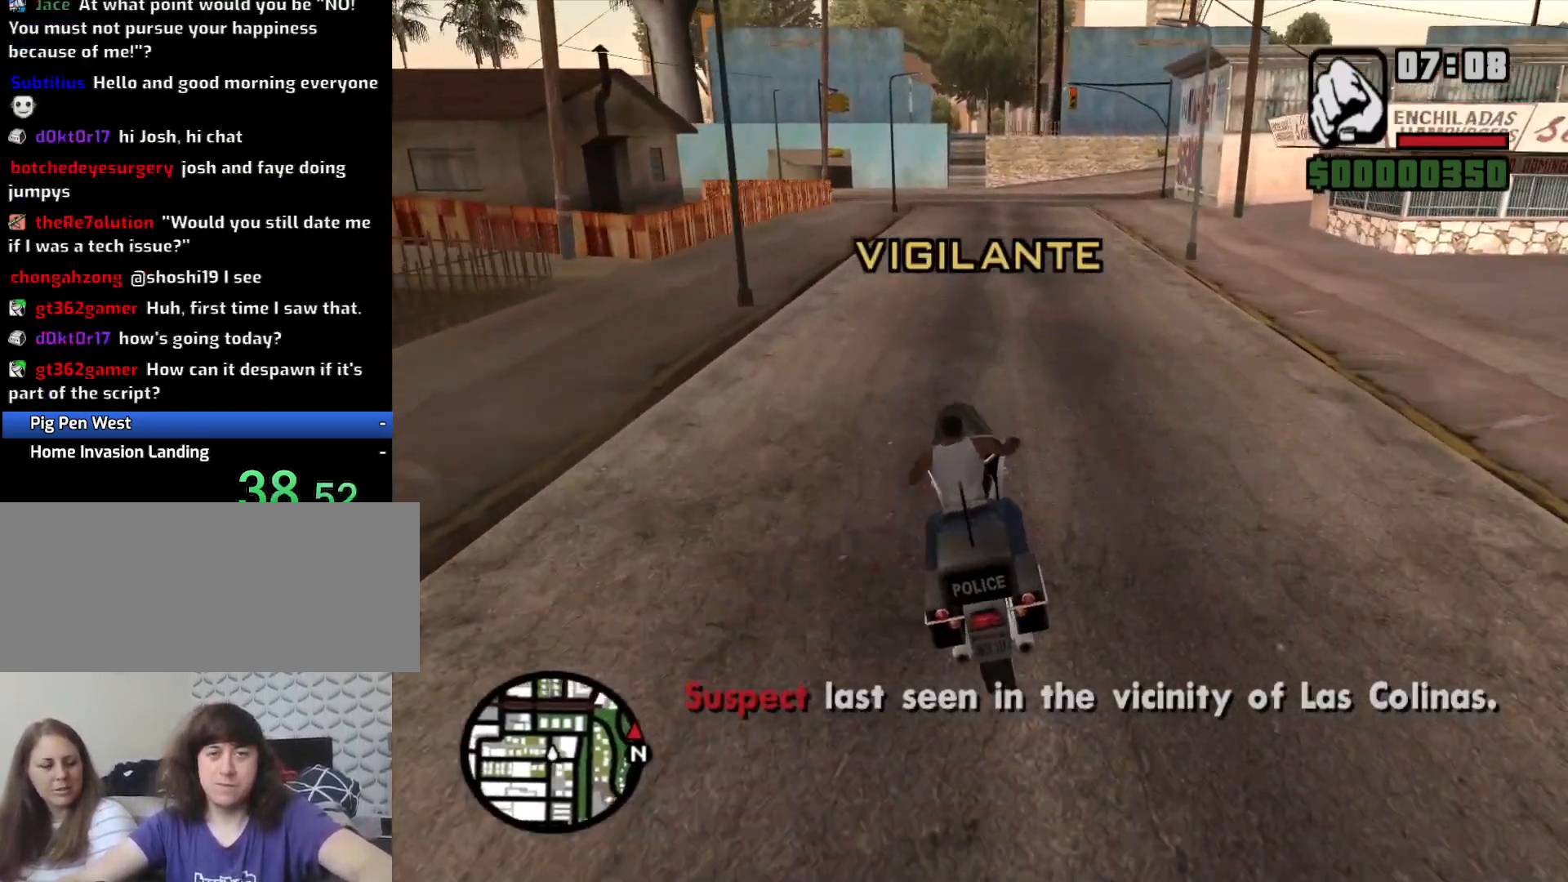
{"keys": ["w"], "mouse": [], "events": [[67, "2", "up"], [150, "2", "down"], [150, "d", "down"], [250, "2", "up"], [250, "d", "up"], [350, "2", "down"], [483, "2", "up"]]}